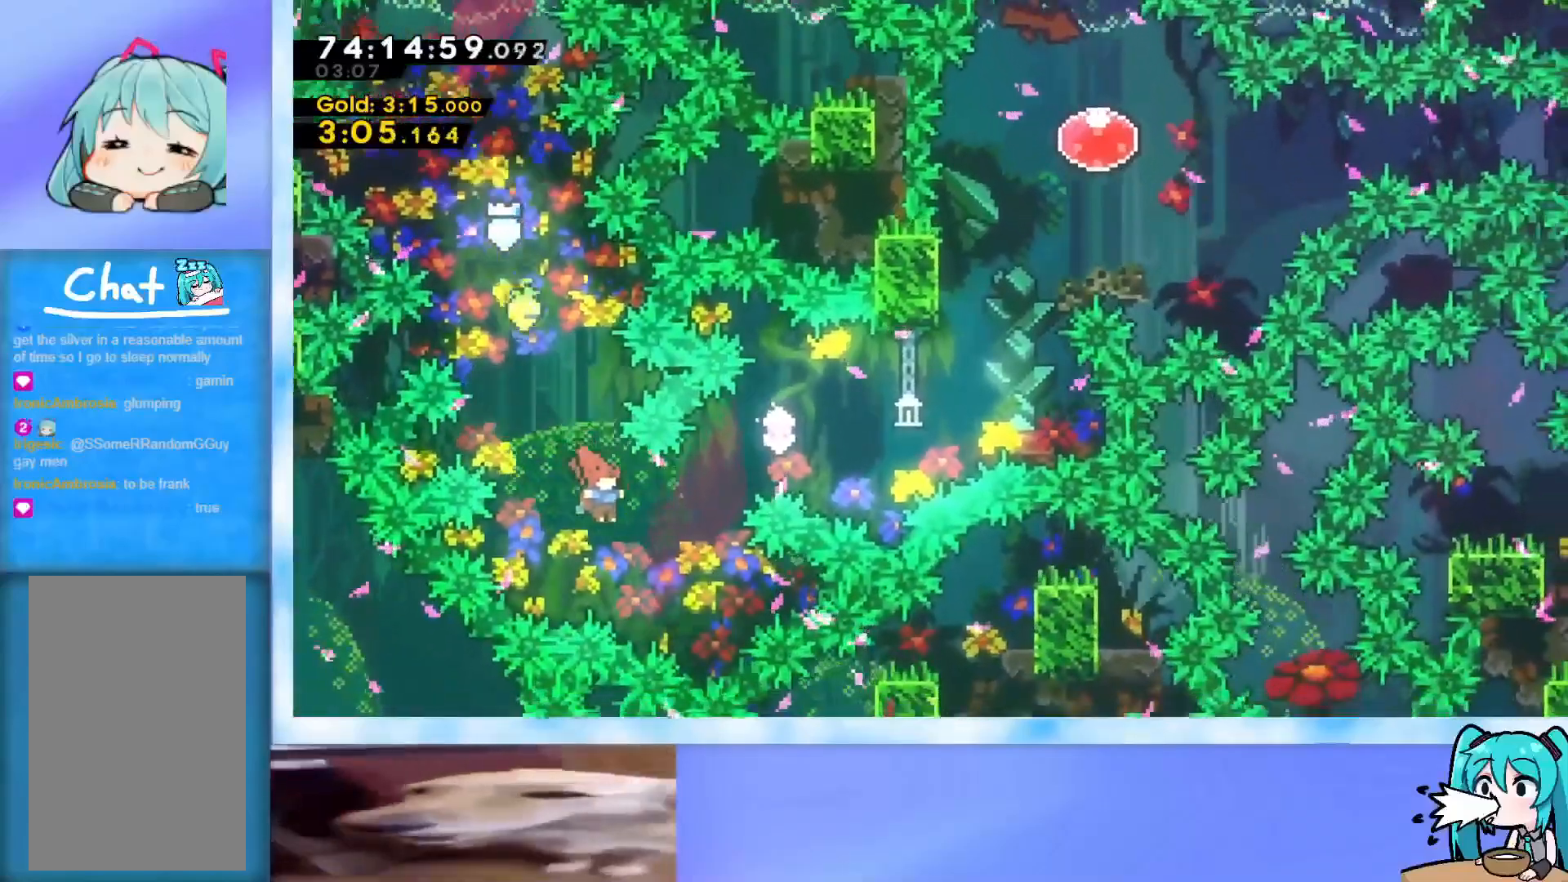
Gameplay with keyboard; each line is a JSON object with the keys held at the frame after it. "events" lists presses ("down") and releases ("up") of "dash", "demo", "down", "grab", "j2", "jump", "left", "pause", "right" and "up" between this image and that frame as [ms after this image, input, new state], when the widget could be followed in between. No other keys are recorded. Mouse input is not recorded. Key names are as the overlay labels them; some are game actions (e.g. jump) rather than physical keys.
{"keys": ["dash", "right"], "events": [[100, "dash", "down"], [334, "up", "up"], [384, "dash", "up"], [467, "dash", "down"]]}
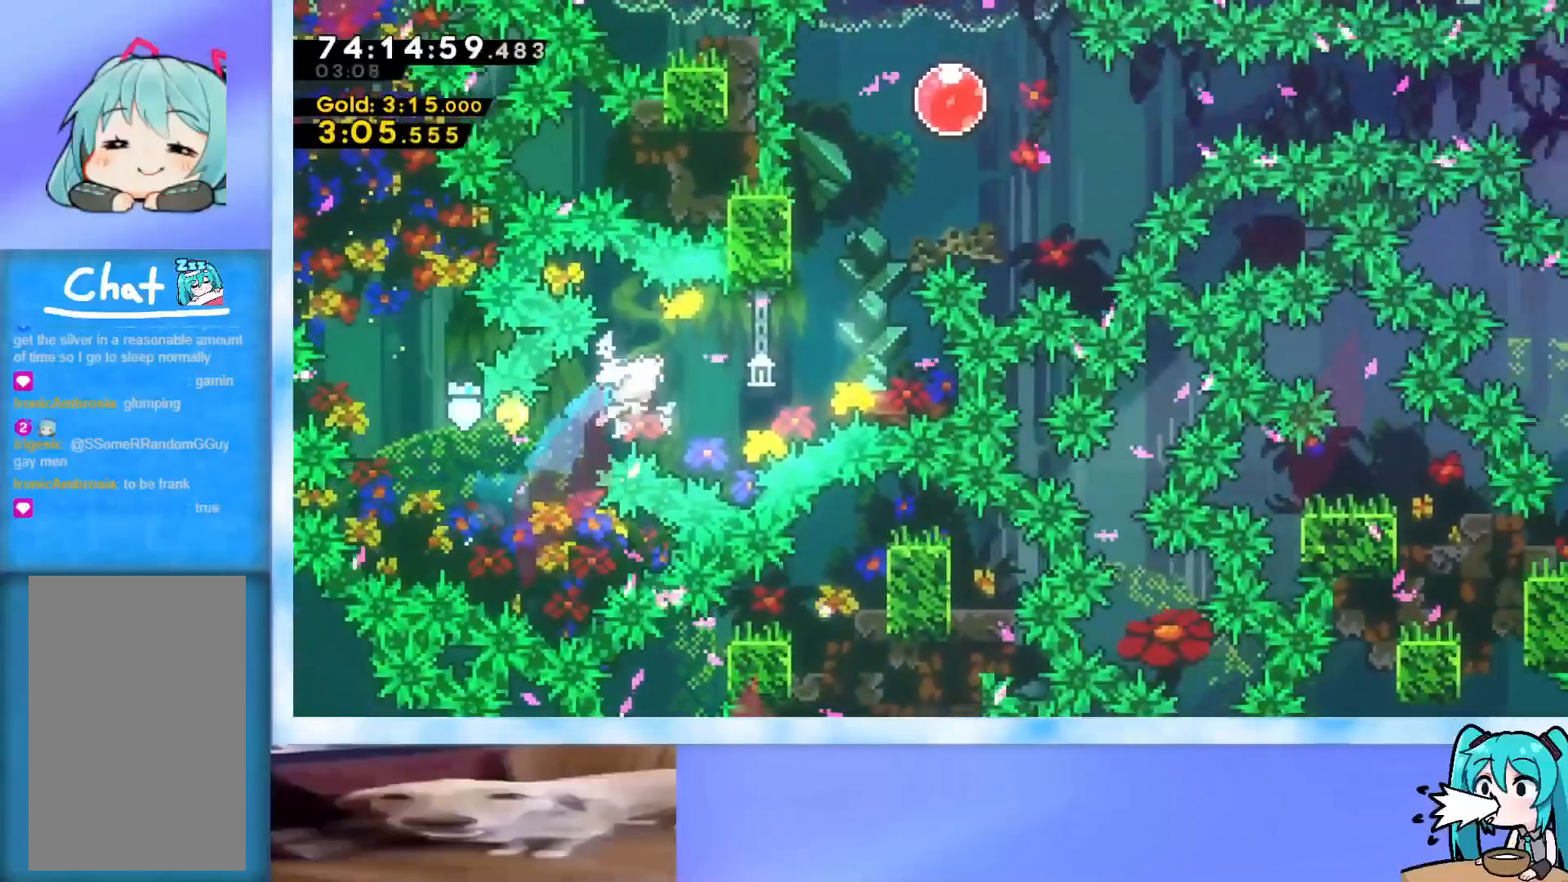
{"keys": ["jump", "left", "up"], "events": [[167, "dash", "up"], [201, "right", "up"], [201, "up", "down"], [251, "dash", "down"], [401, "dash", "up"], [401, "left", "down"], [434, "jump", "down"]]}
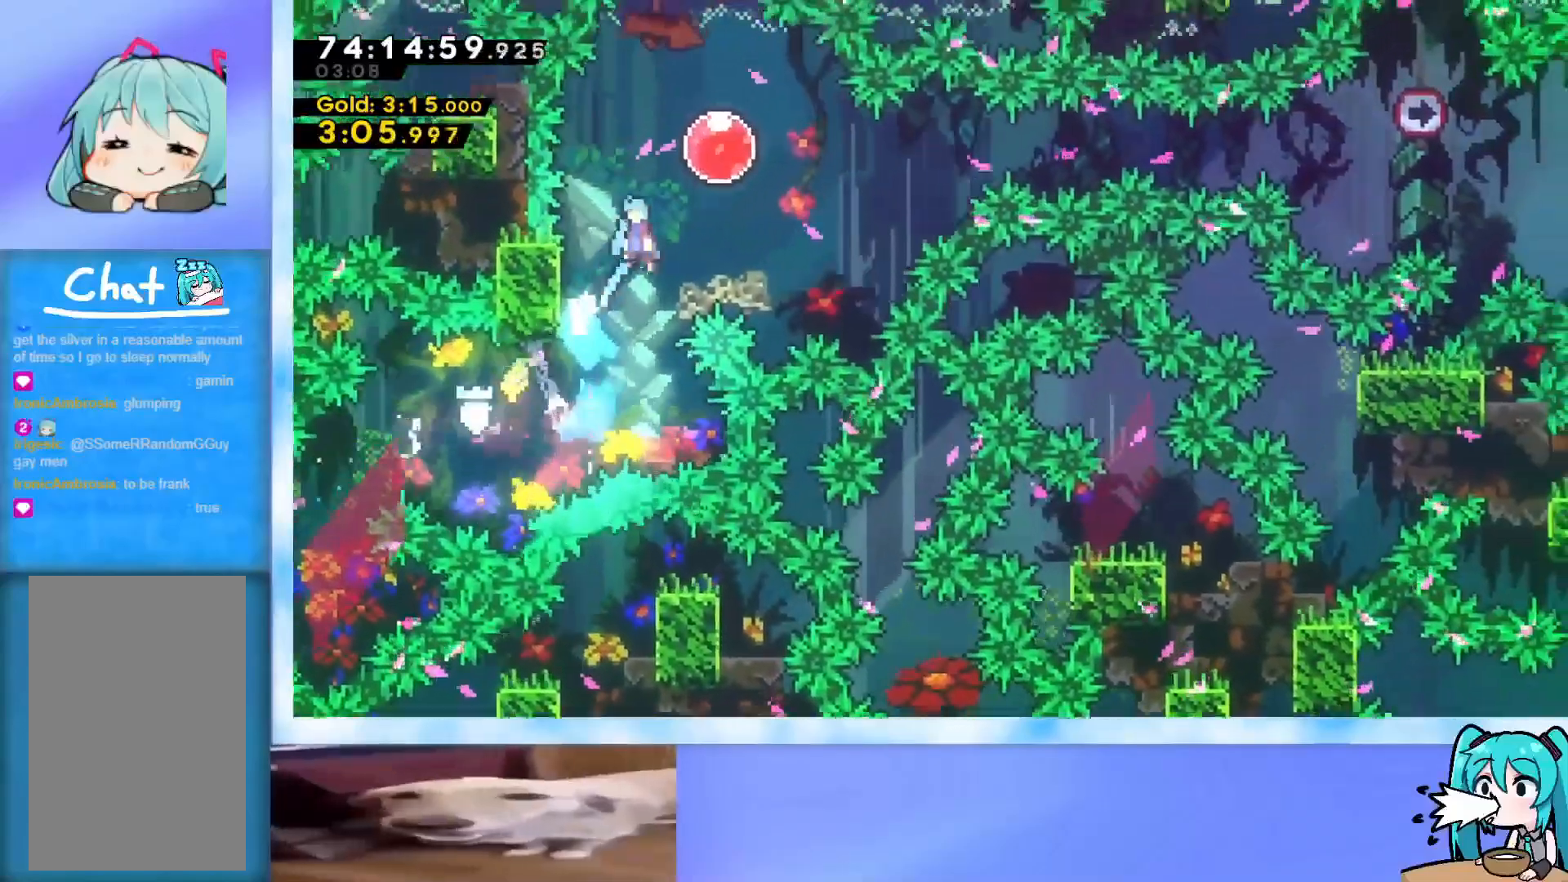
{"keys": ["right"], "events": [[33, "right", "down"], [83, "jump", "up"], [83, "left", "up"], [167, "up", "up"], [267, "dash", "down"], [400, "dash", "up"]]}
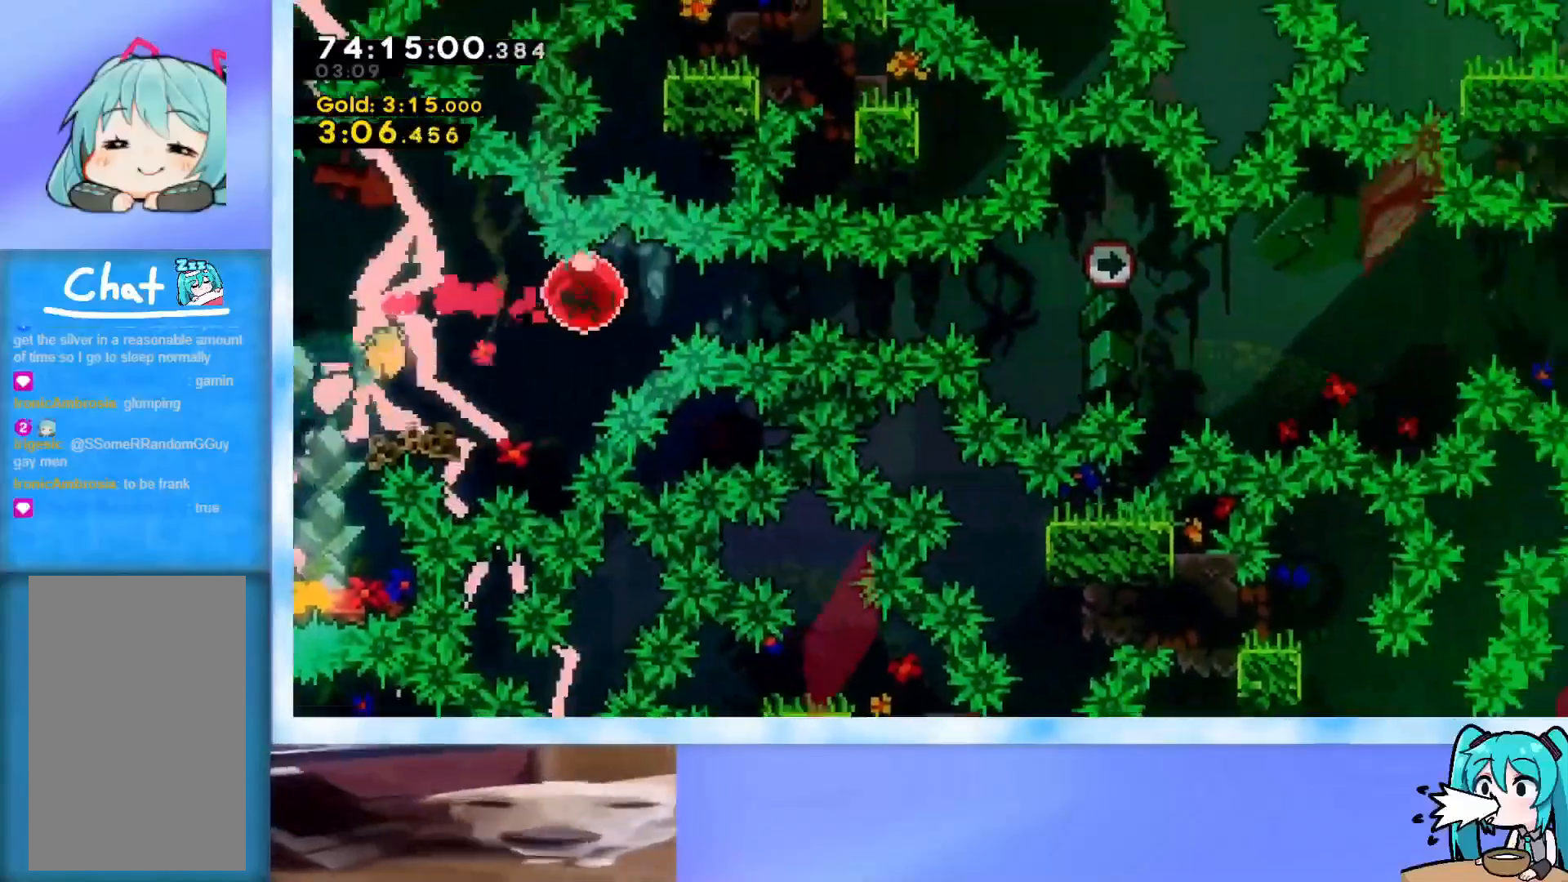
{"keys": ["right"], "events": []}
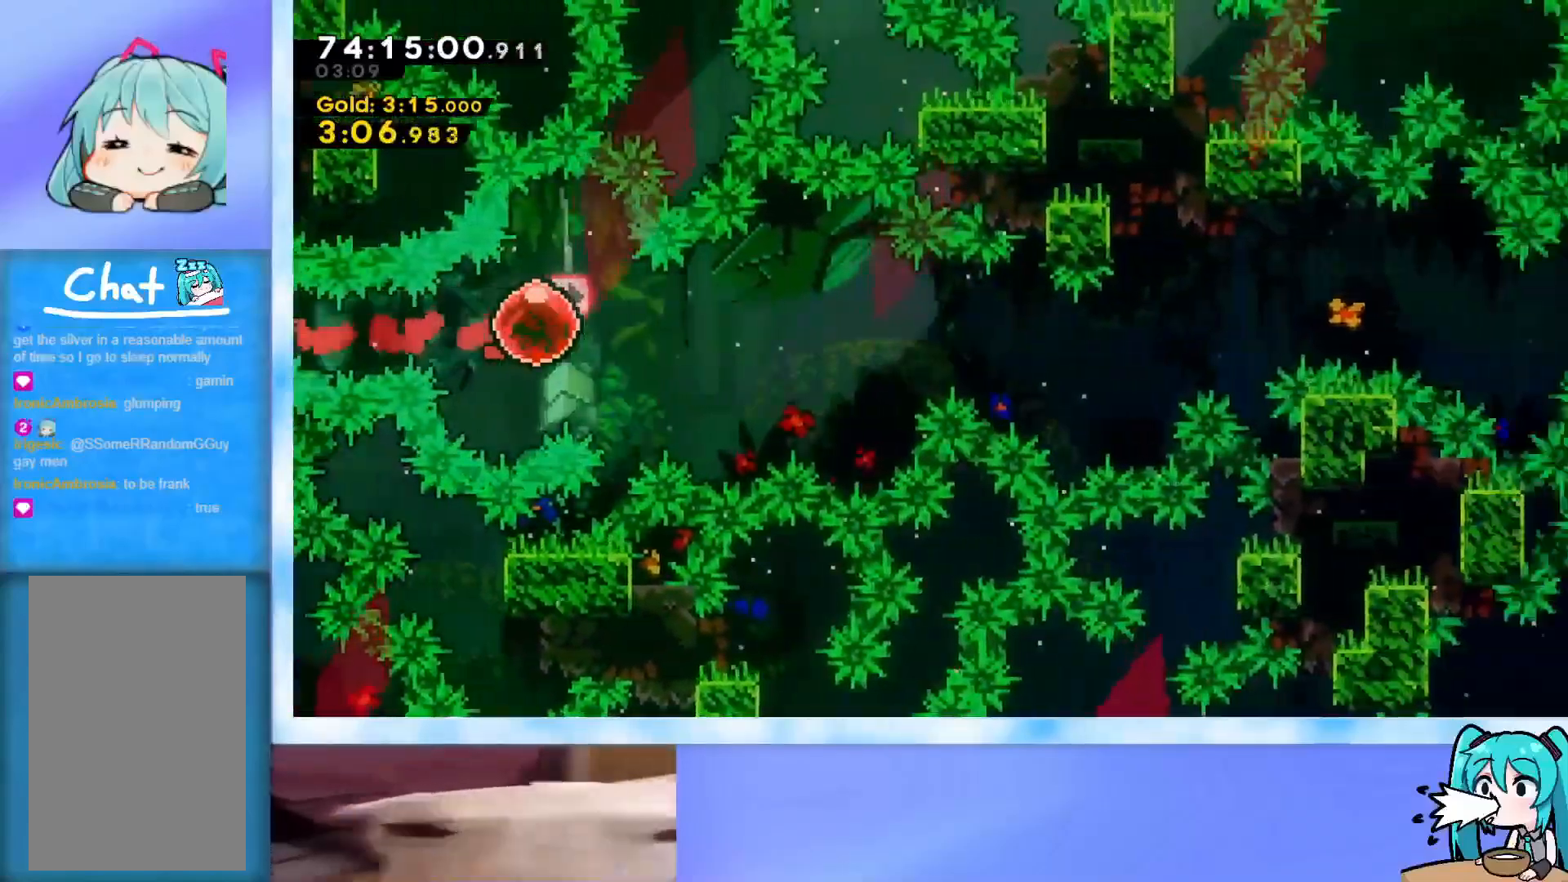
{"keys": ["right"], "events": []}
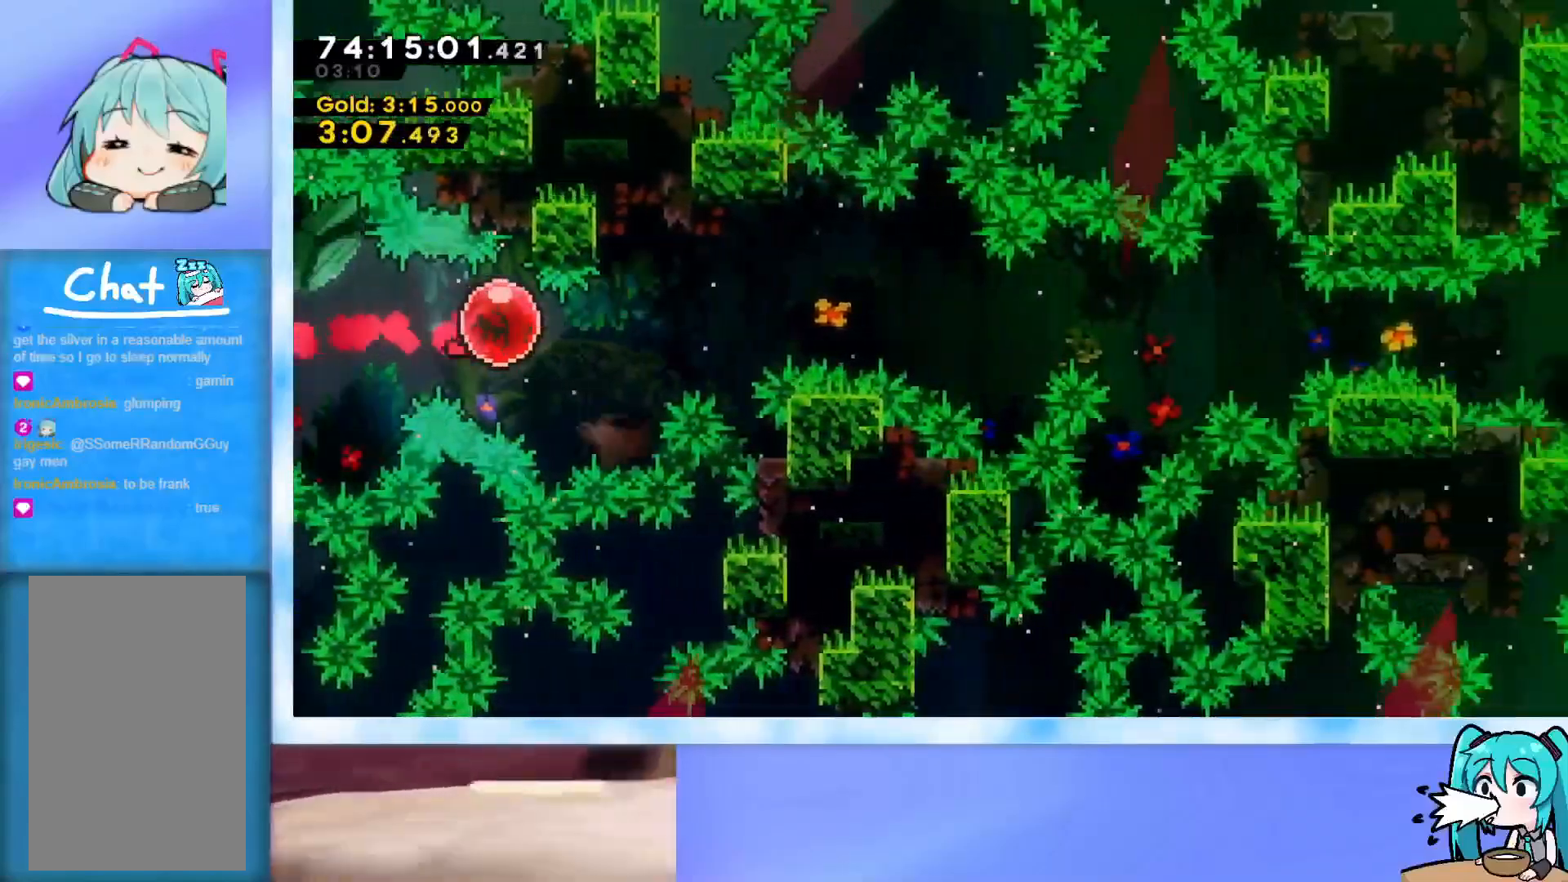
{"keys": ["right"], "events": []}
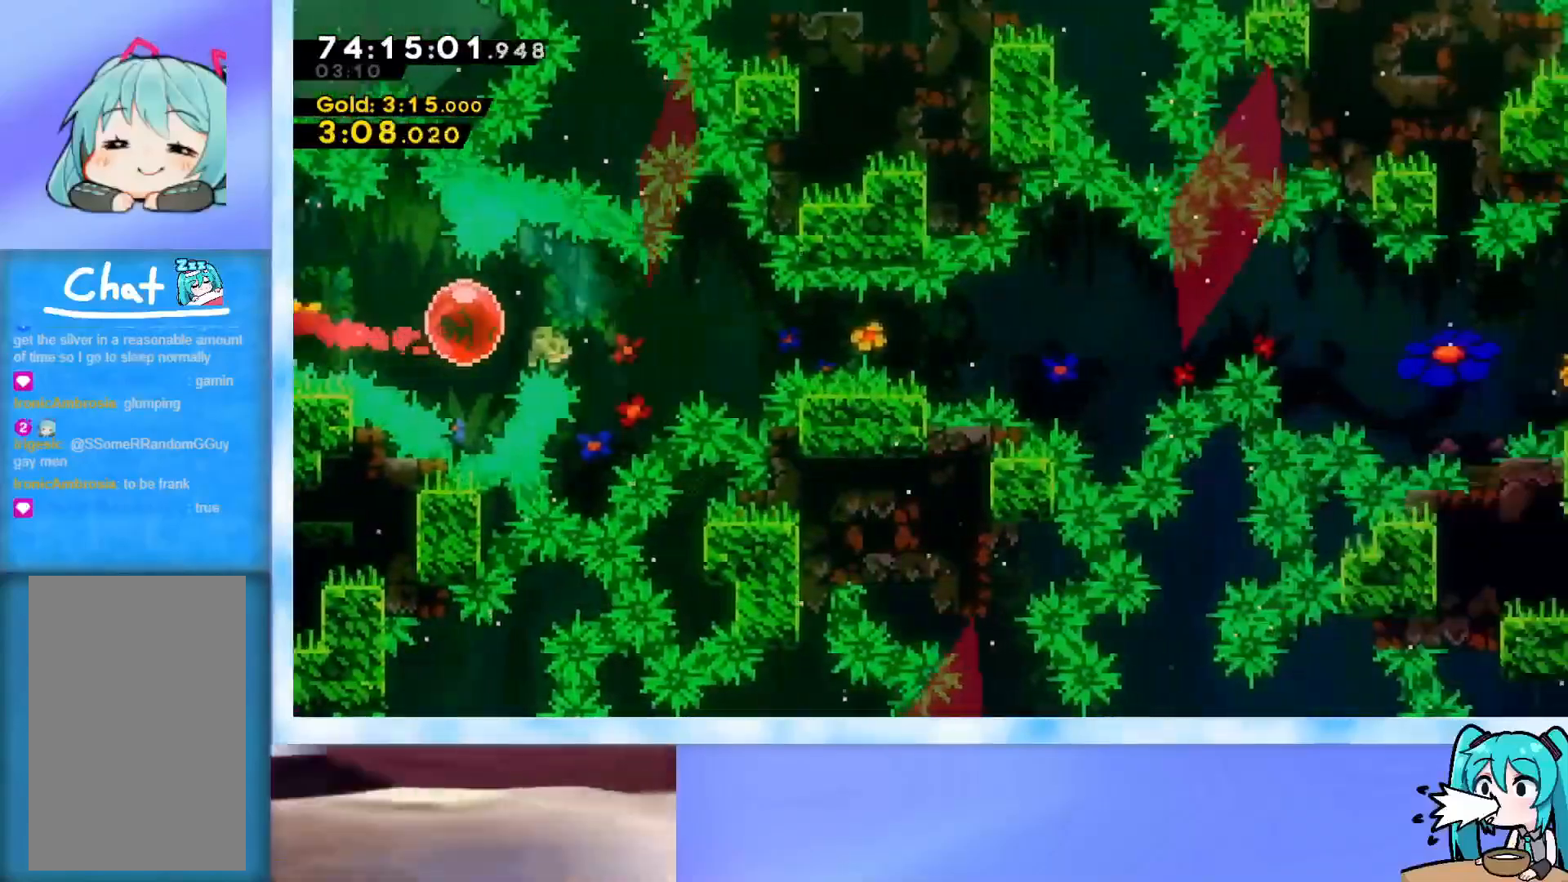
{"keys": ["right"], "events": []}
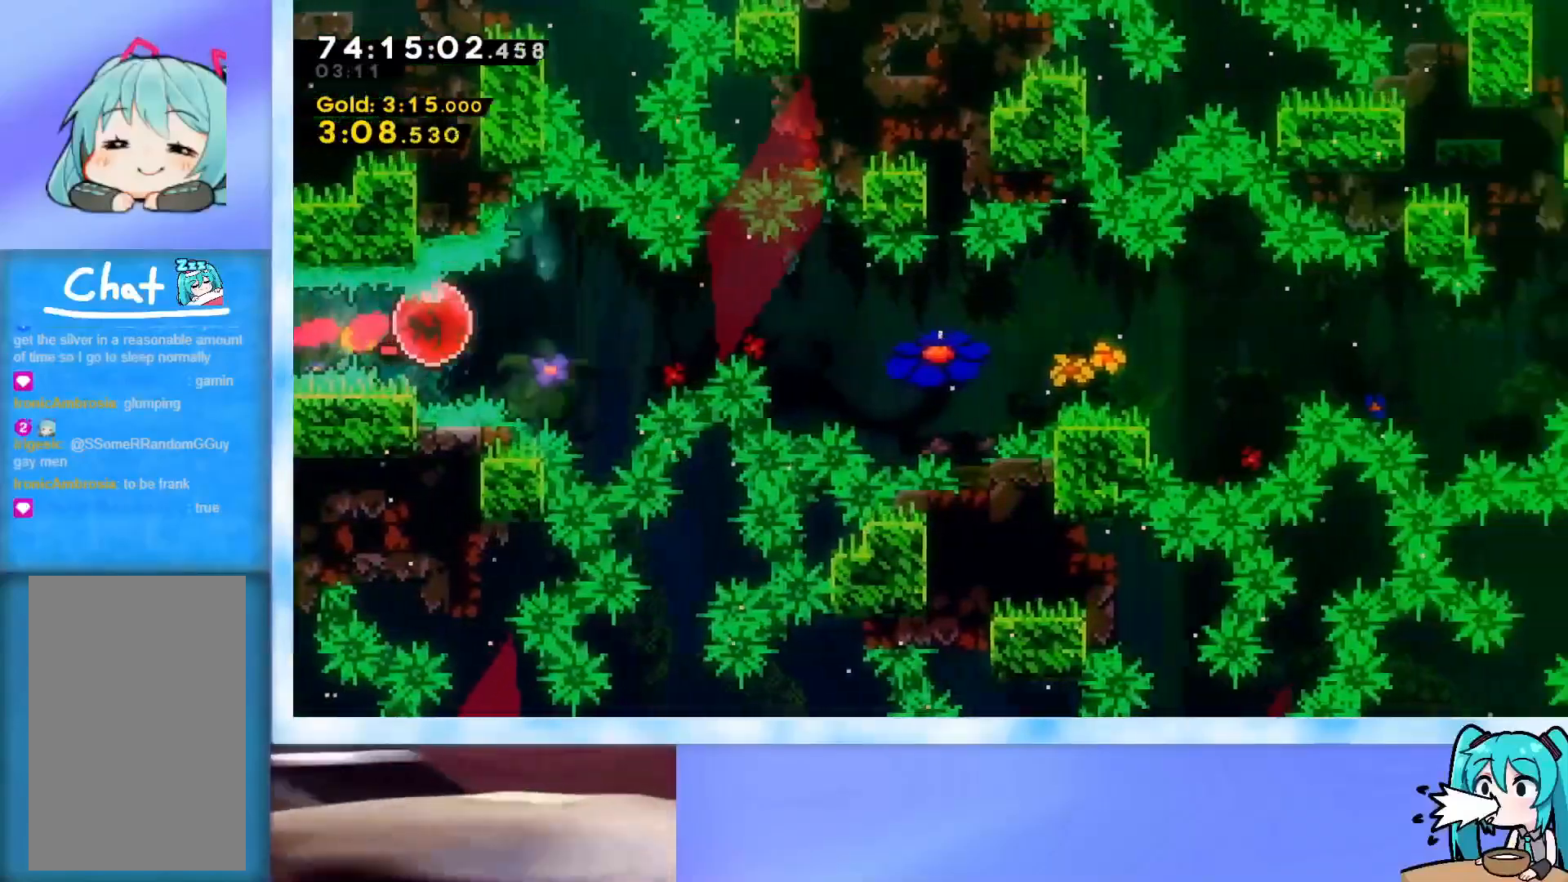
{"keys": ["right"], "events": []}
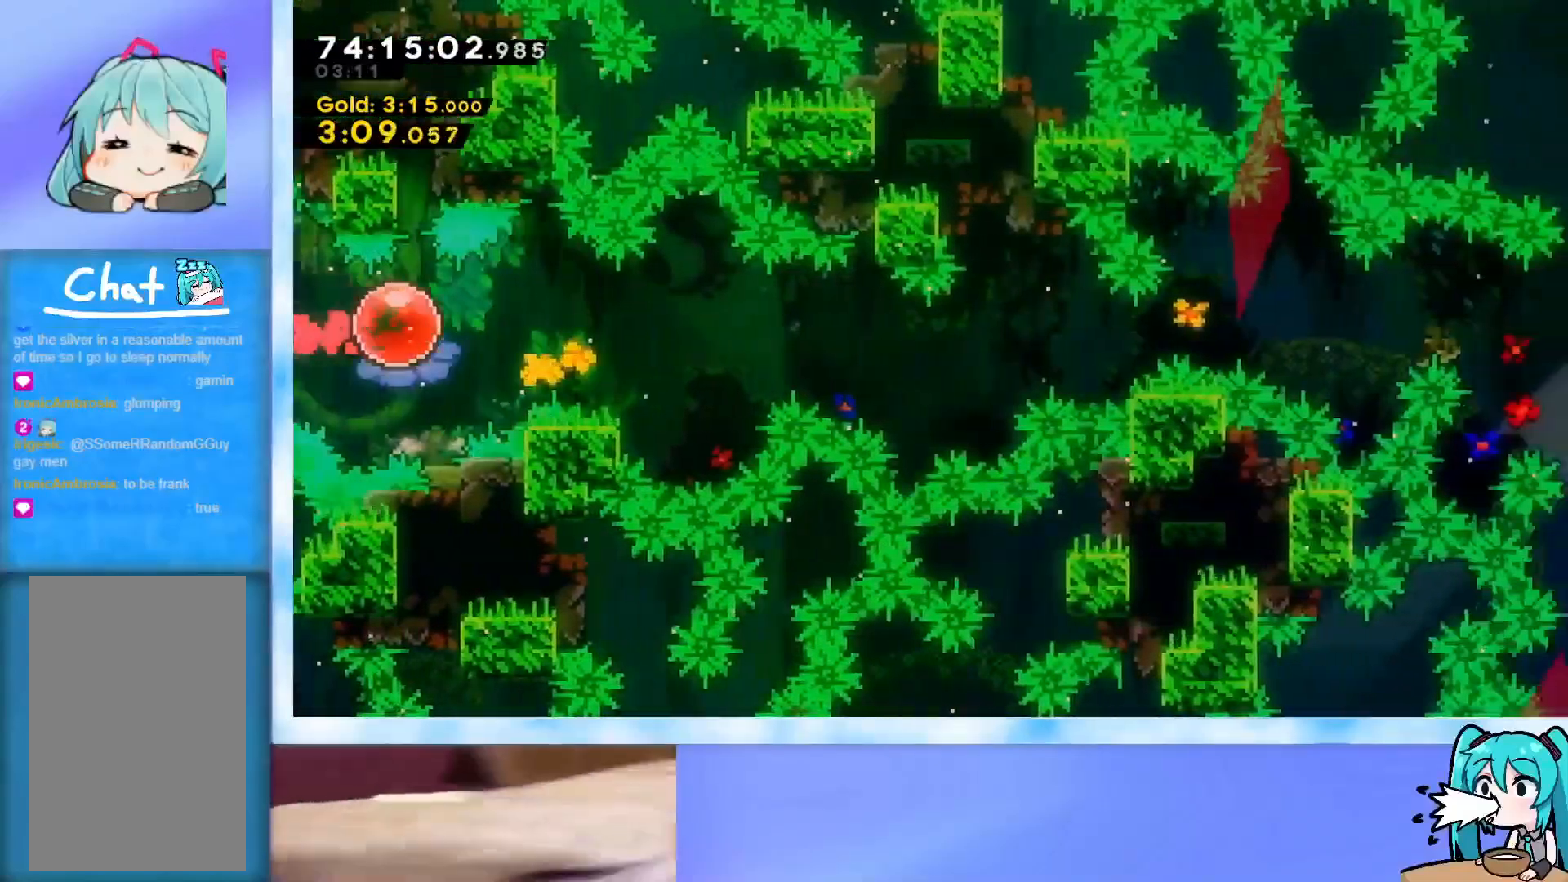
{"keys": ["right"], "events": []}
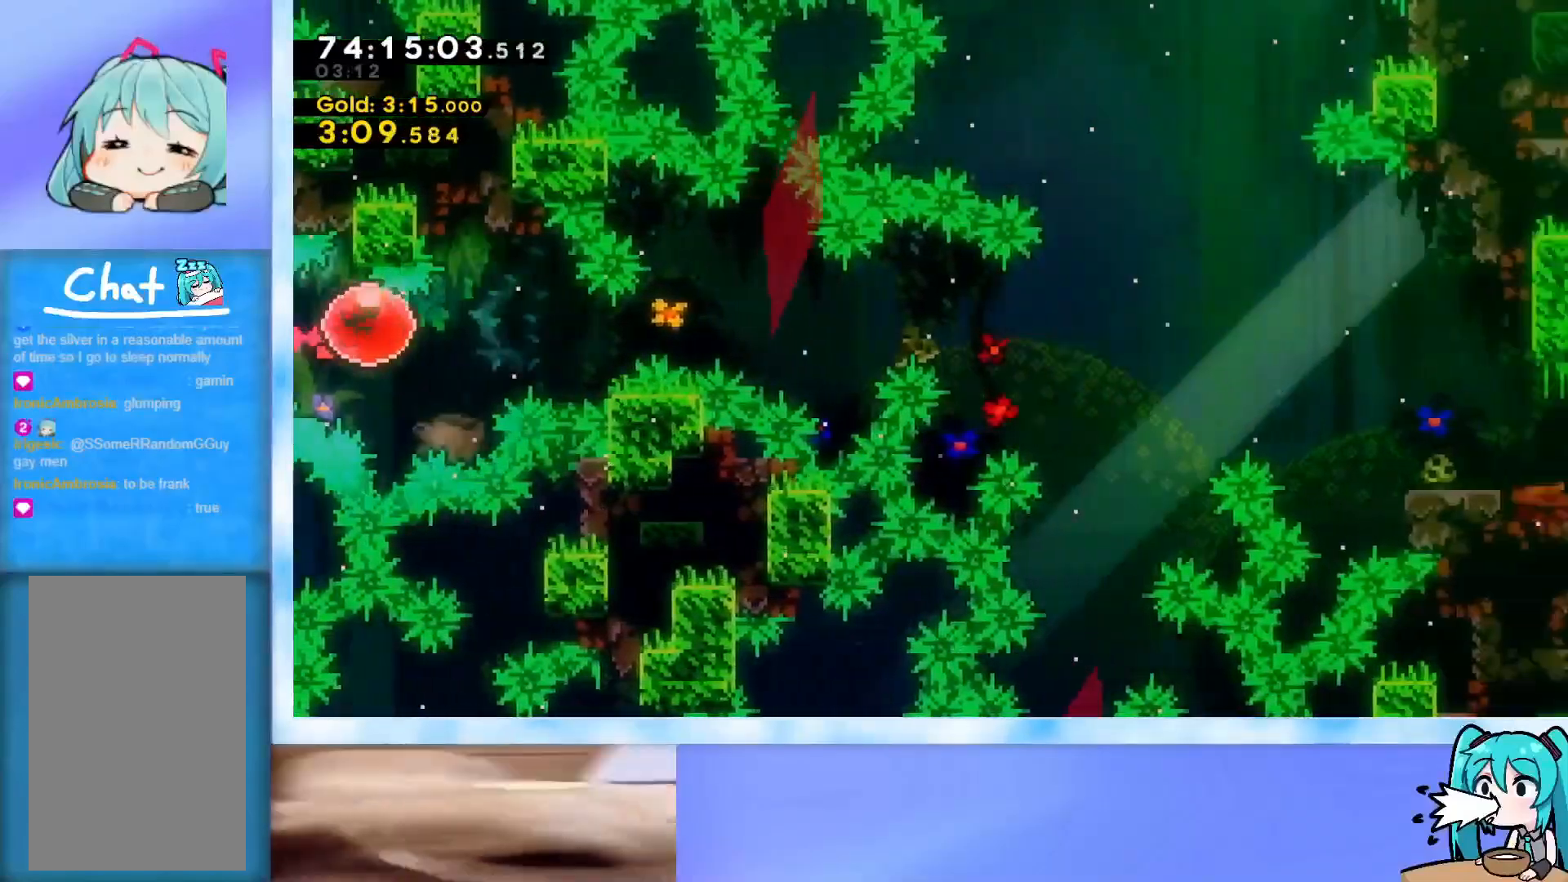
{"keys": ["right"], "events": []}
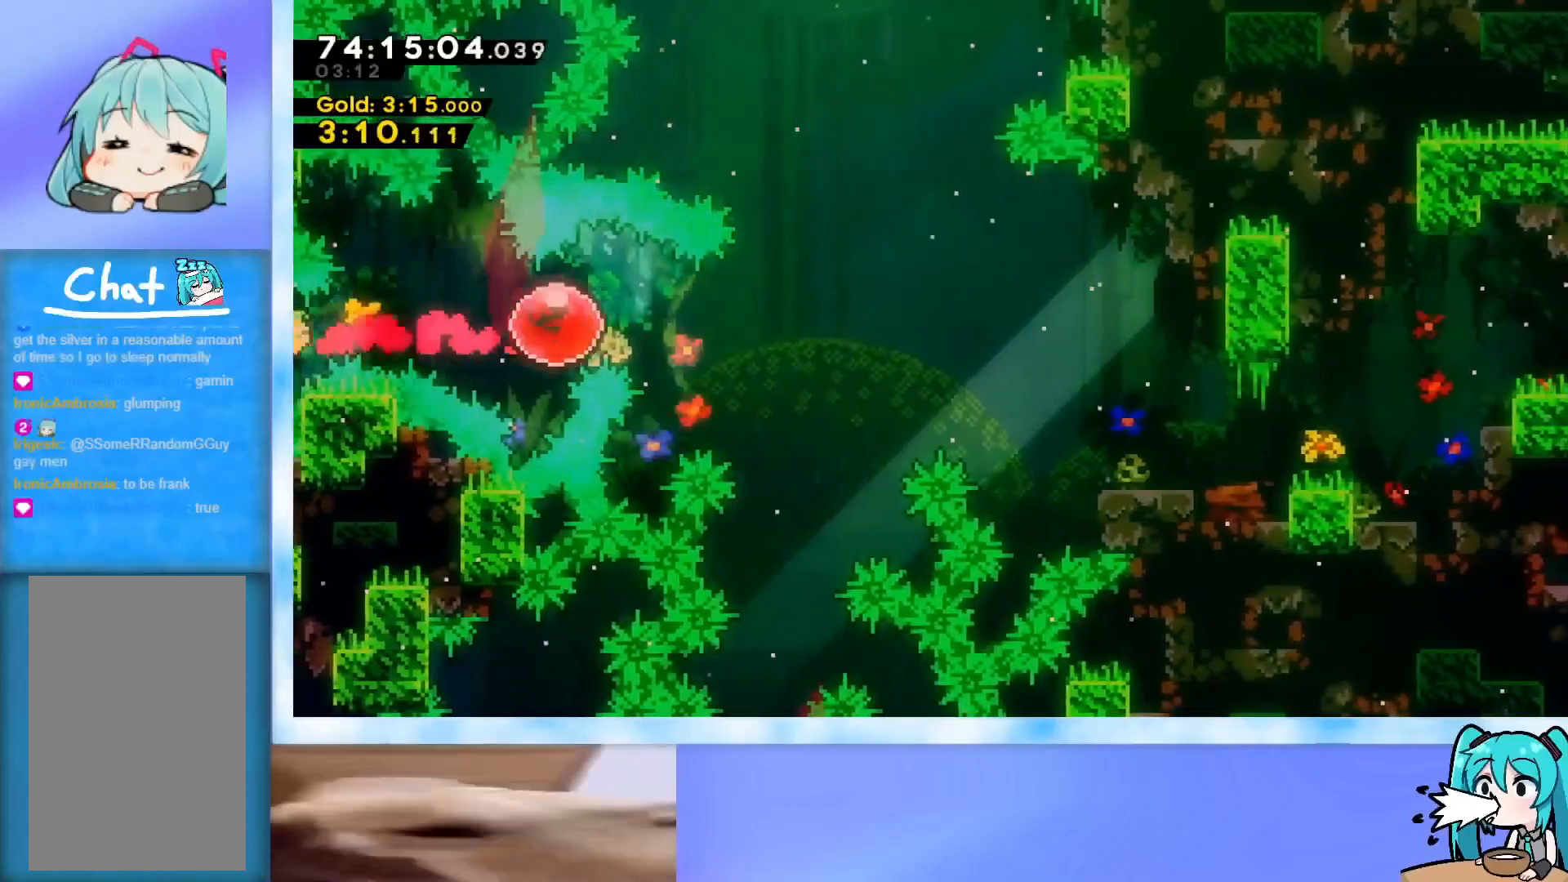
{"keys": ["dash", "down", "right"], "events": [[467, "dash", "down"], [467, "down", "down"]]}
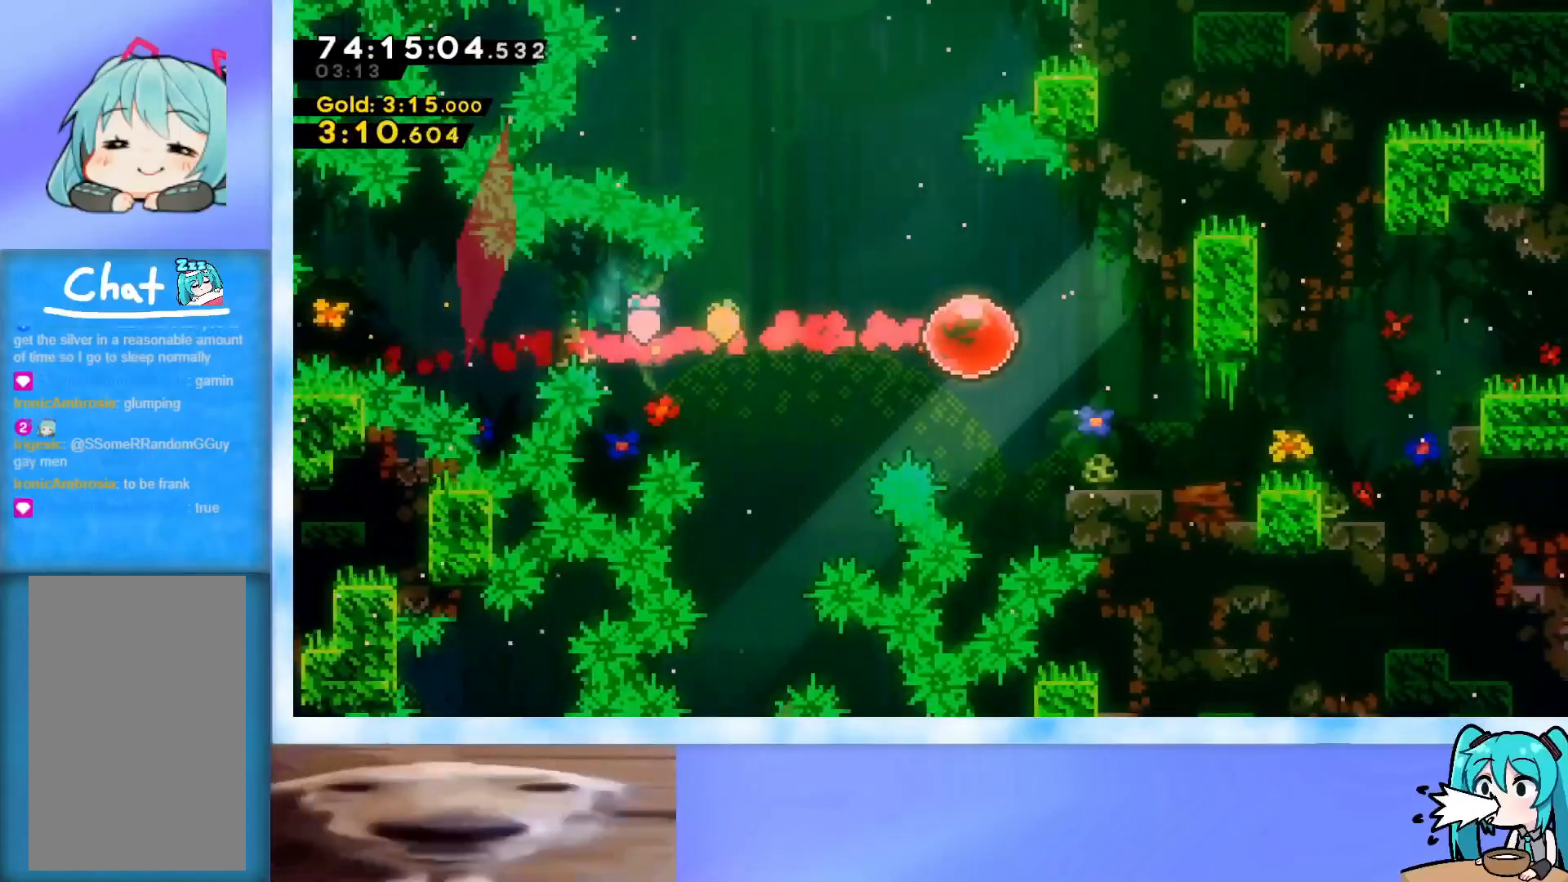
{"keys": ["jump", "right"], "events": [[151, "dash", "up"], [151, "down", "up"], [251, "jump", "down"]]}
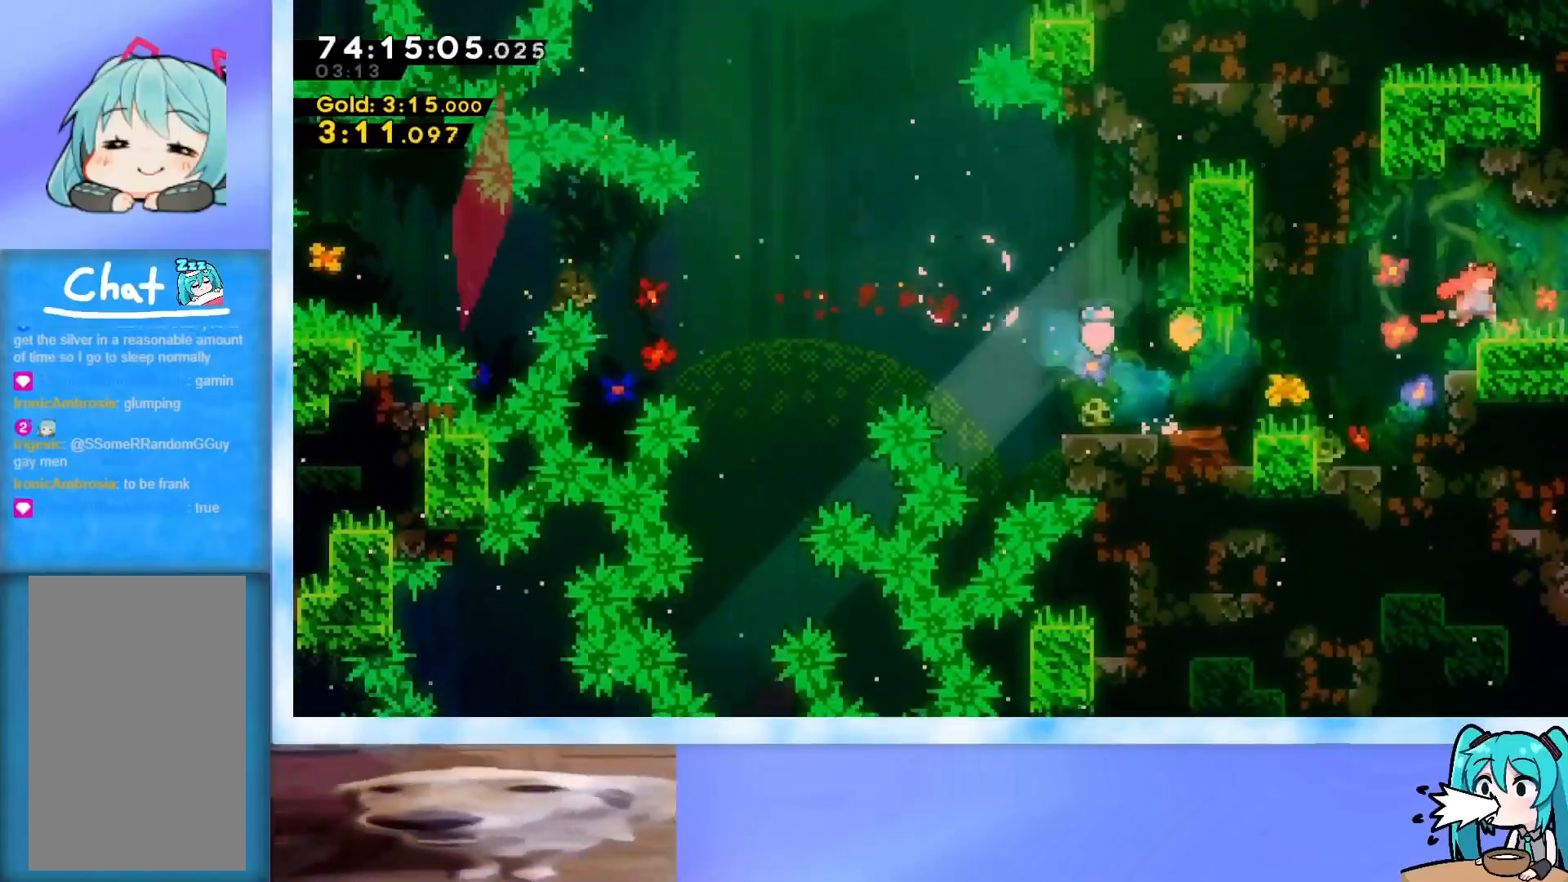
{"keys": [], "events": [[33, "dash", "down"], [167, "dash", "up"], [217, "jump", "up"], [267, "right", "up"]]}
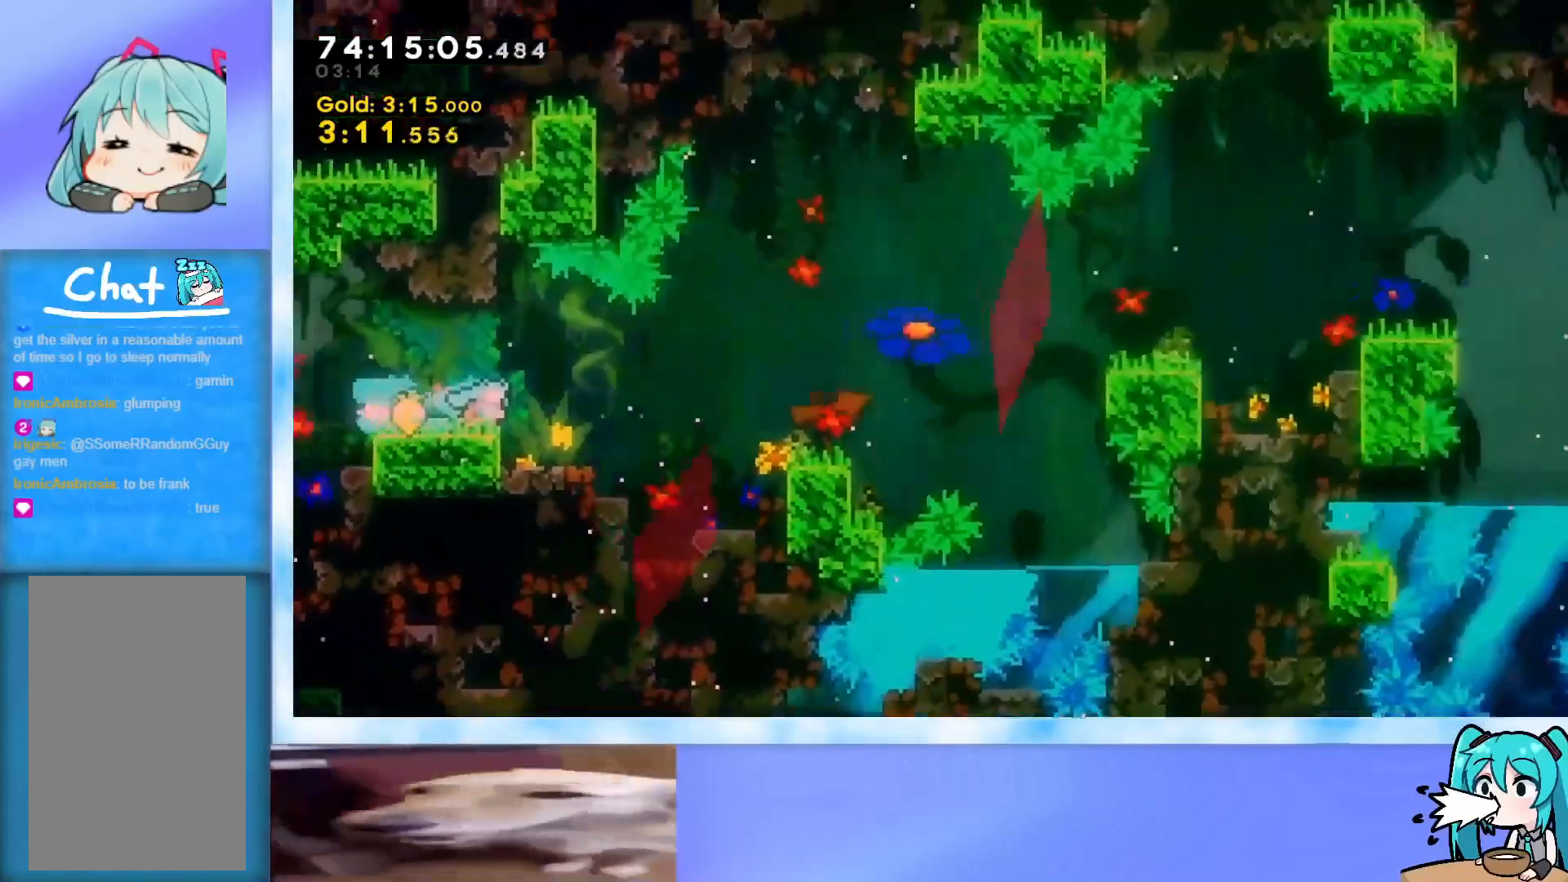
{"keys": [], "events": []}
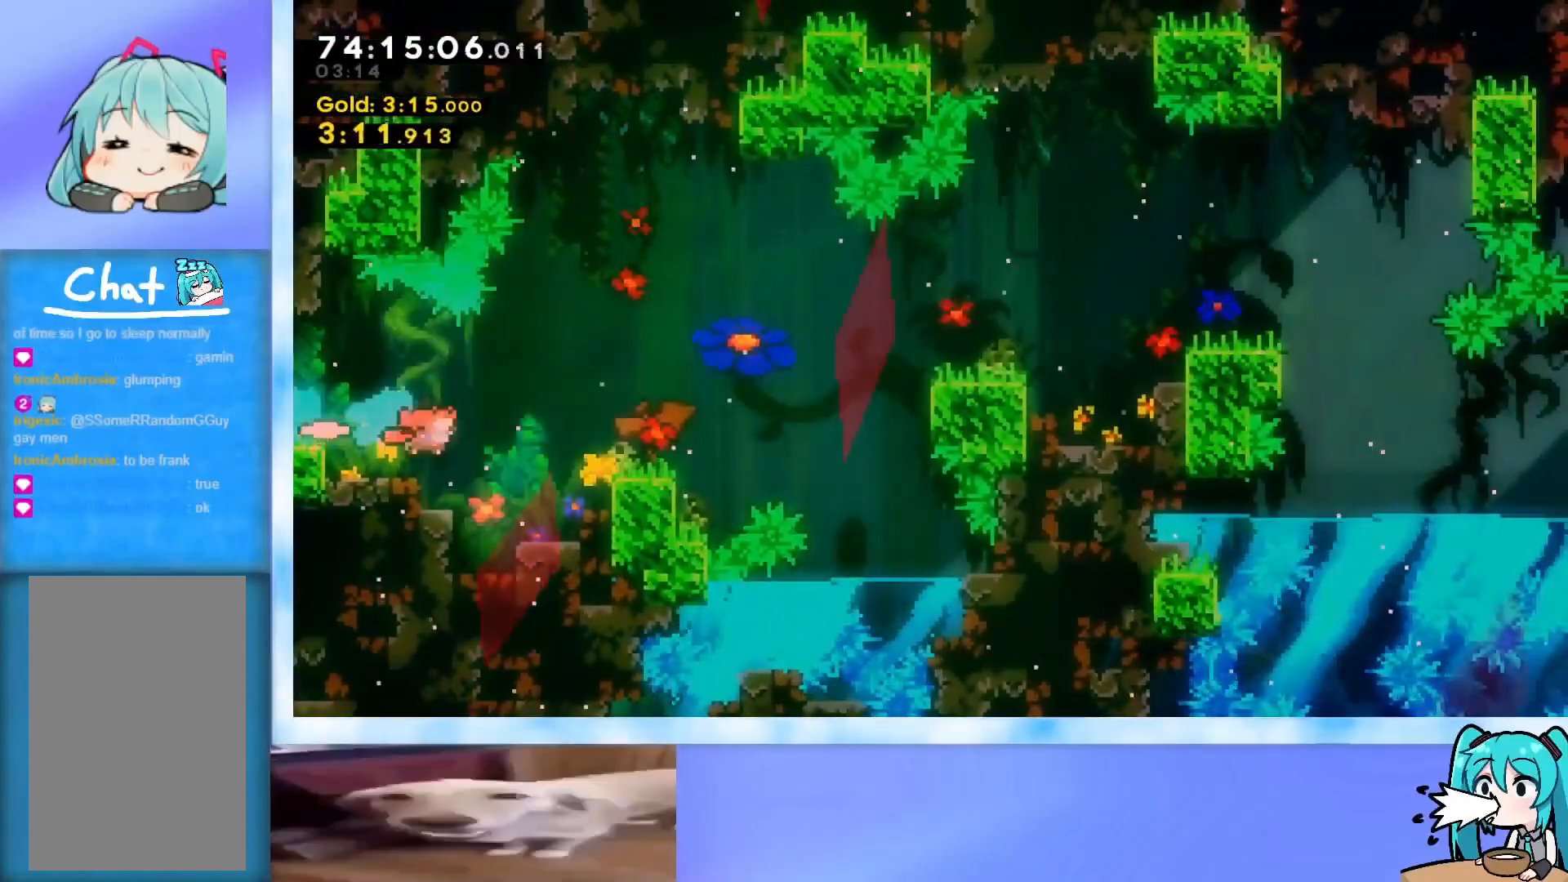
{"keys": [], "events": []}
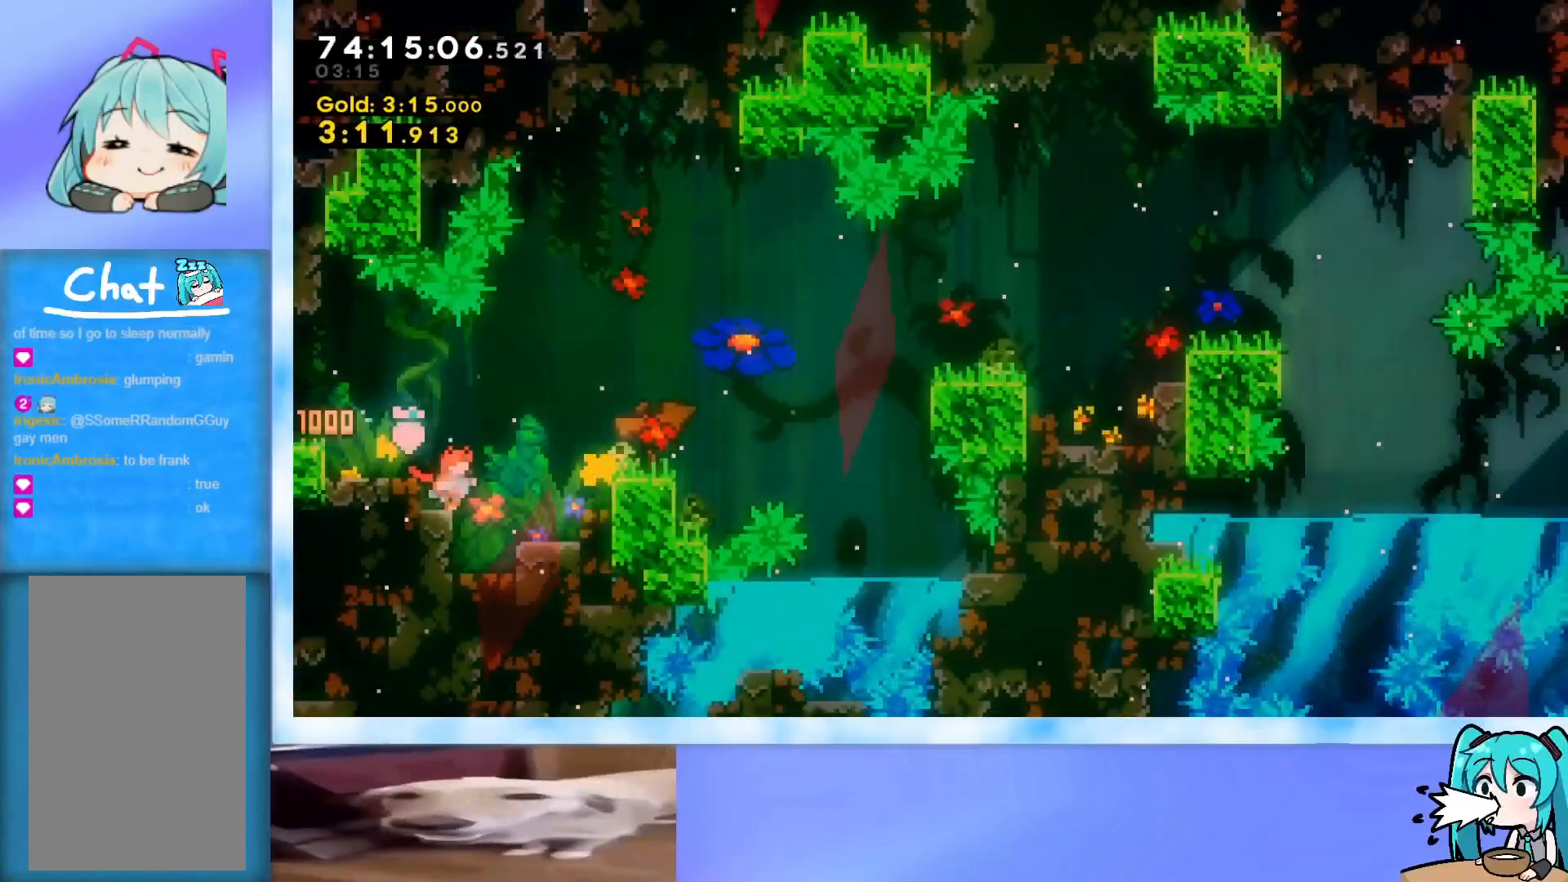
{"keys": ["jump", "right"], "events": [[167, "right", "down"], [217, "jump", "down"]]}
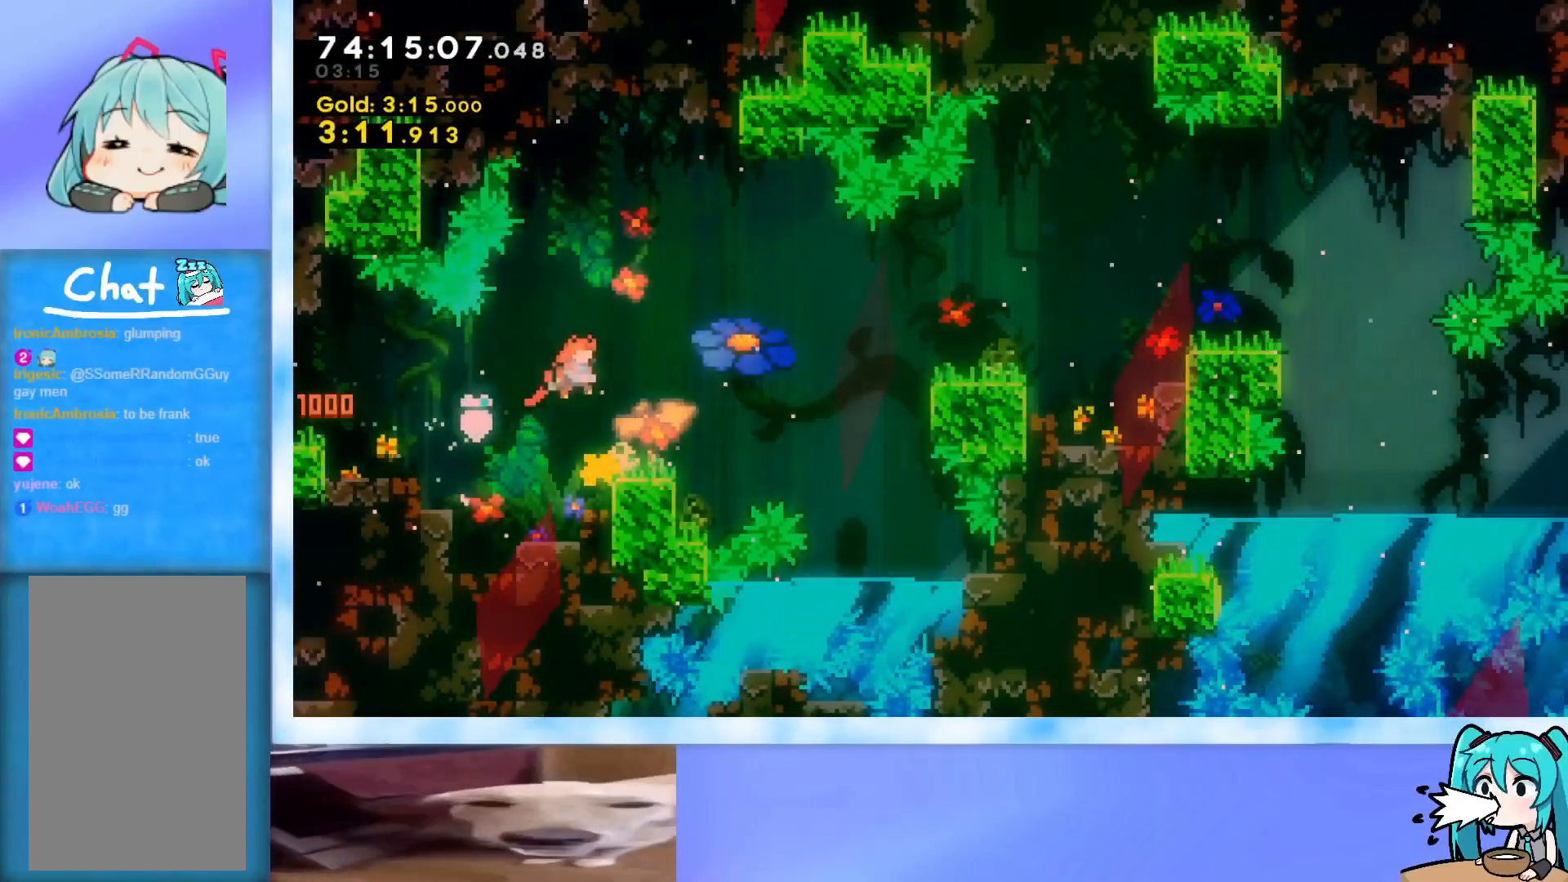
{"keys": ["jump", "right"], "events": [[100, "jump", "up"], [133, "right", "up"], [284, "right", "down"], [334, "jump", "down"]]}
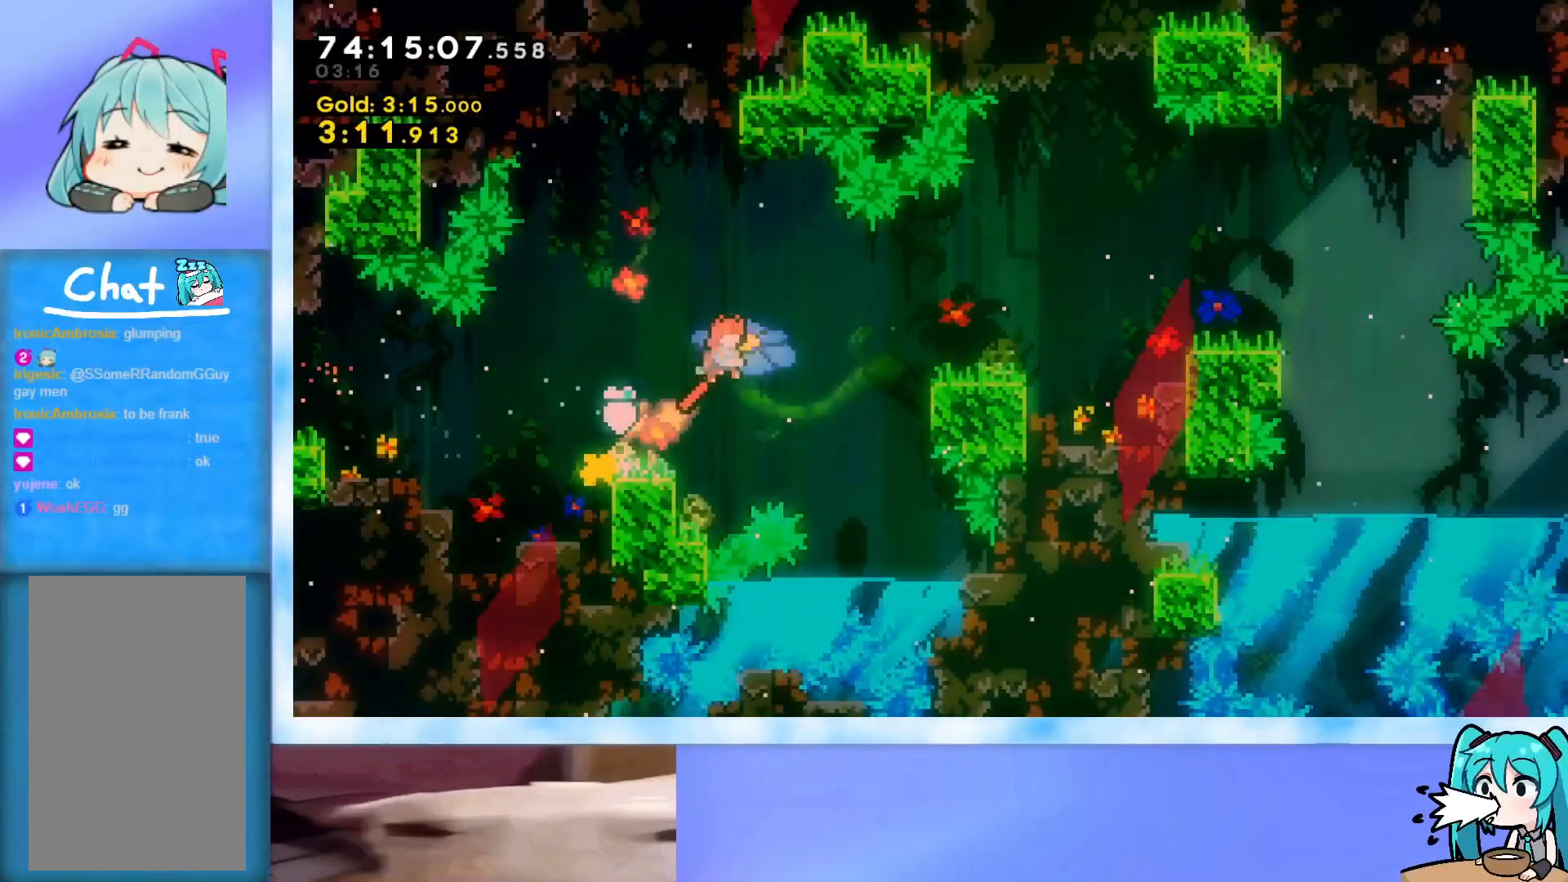
{"keys": ["right"], "events": [[117, "dash", "down"], [351, "dash", "up"], [434, "jump", "up"]]}
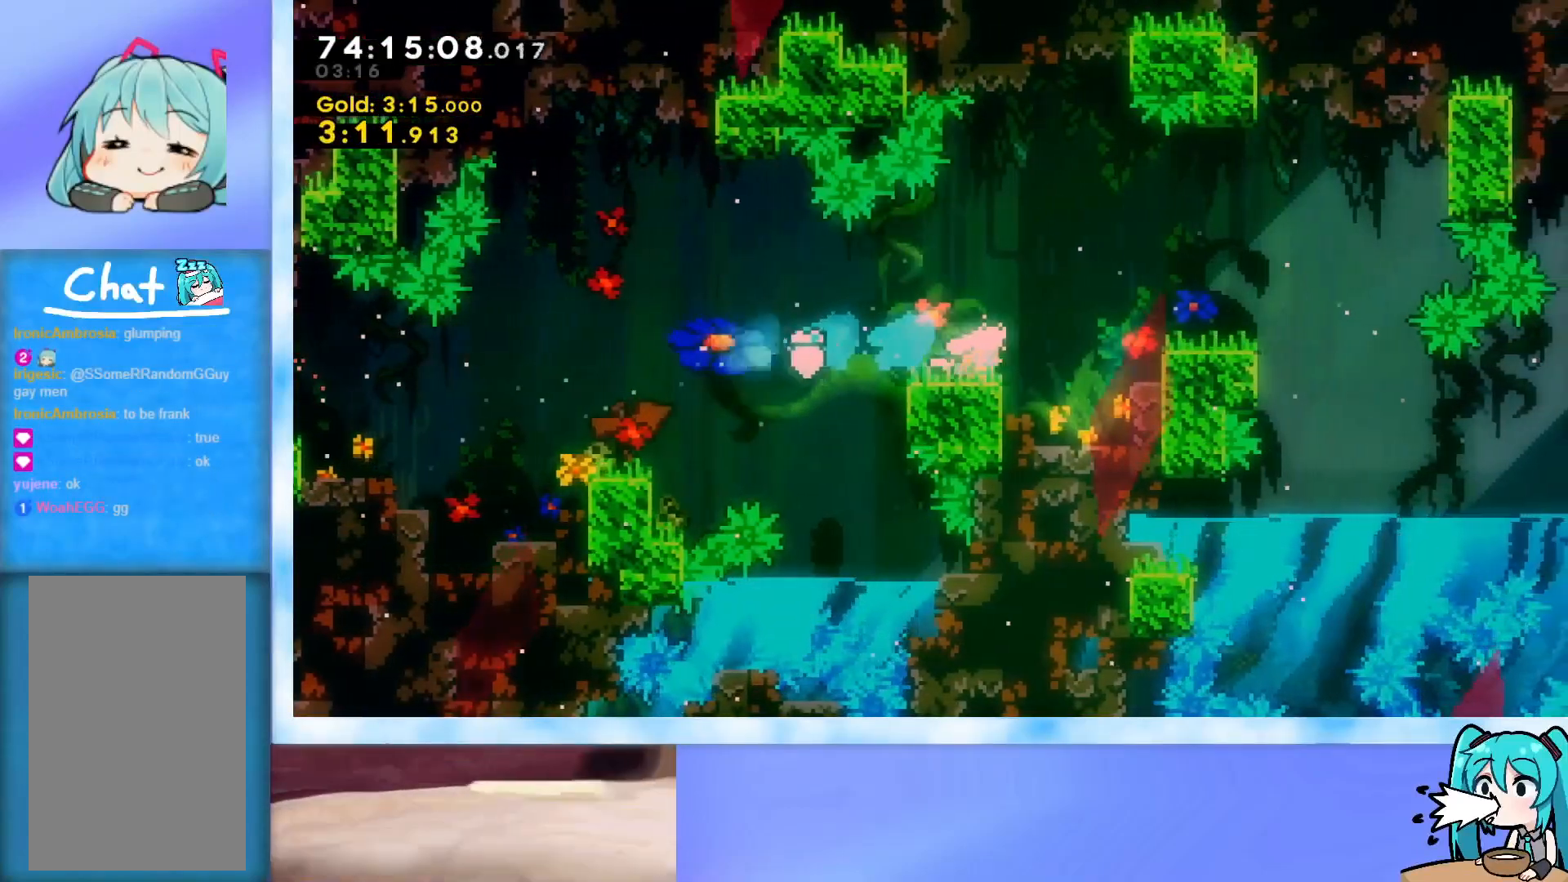
{"keys": ["right"], "events": [[83, "jump", "down"], [267, "jump", "up"]]}
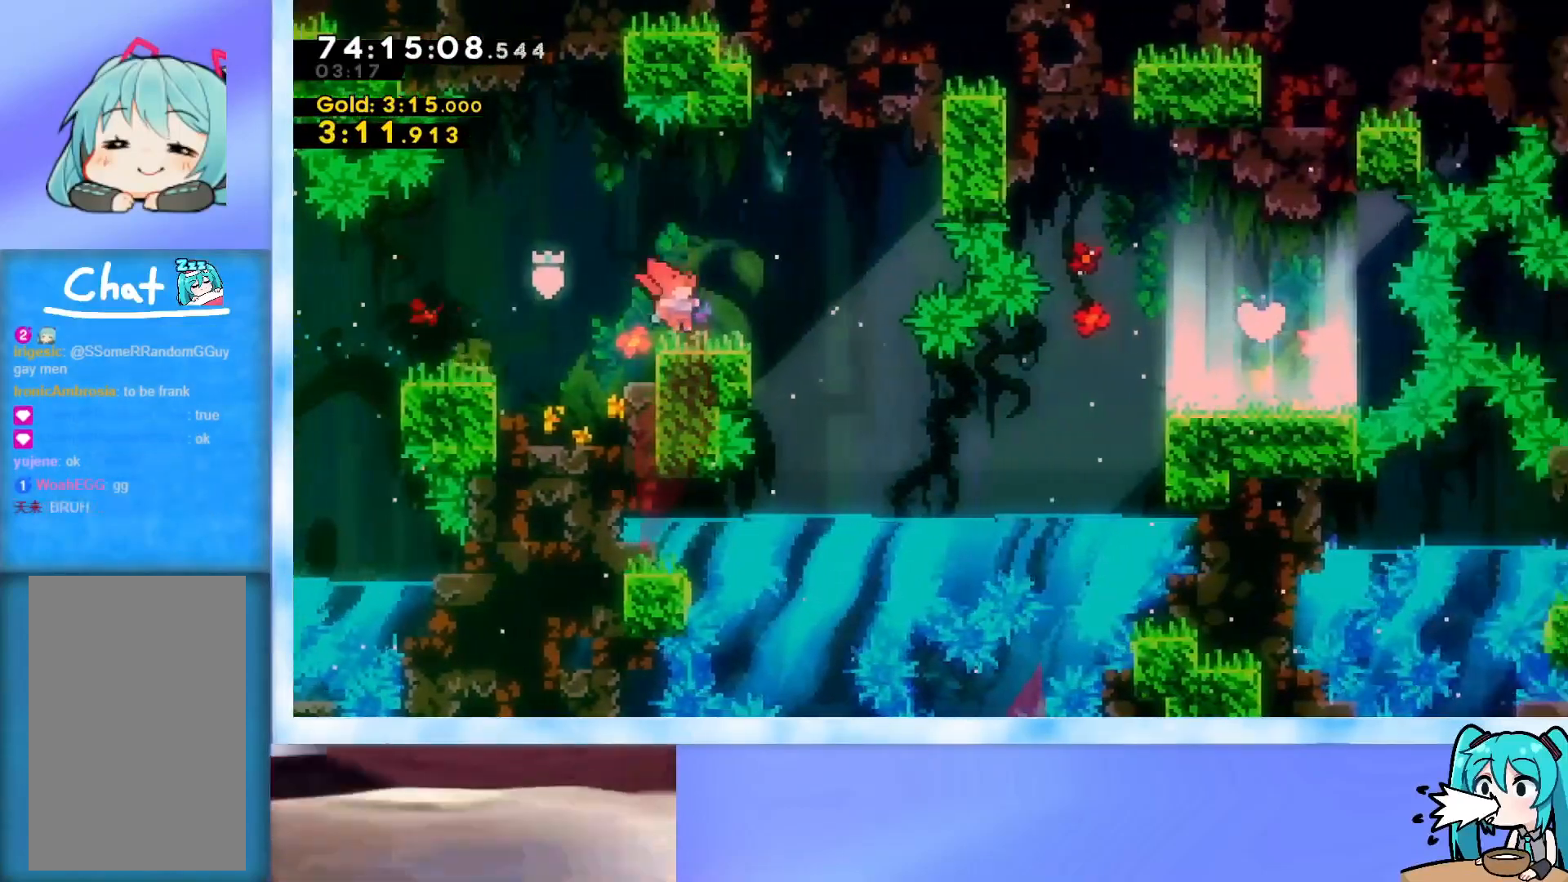
{"keys": ["right"], "events": []}
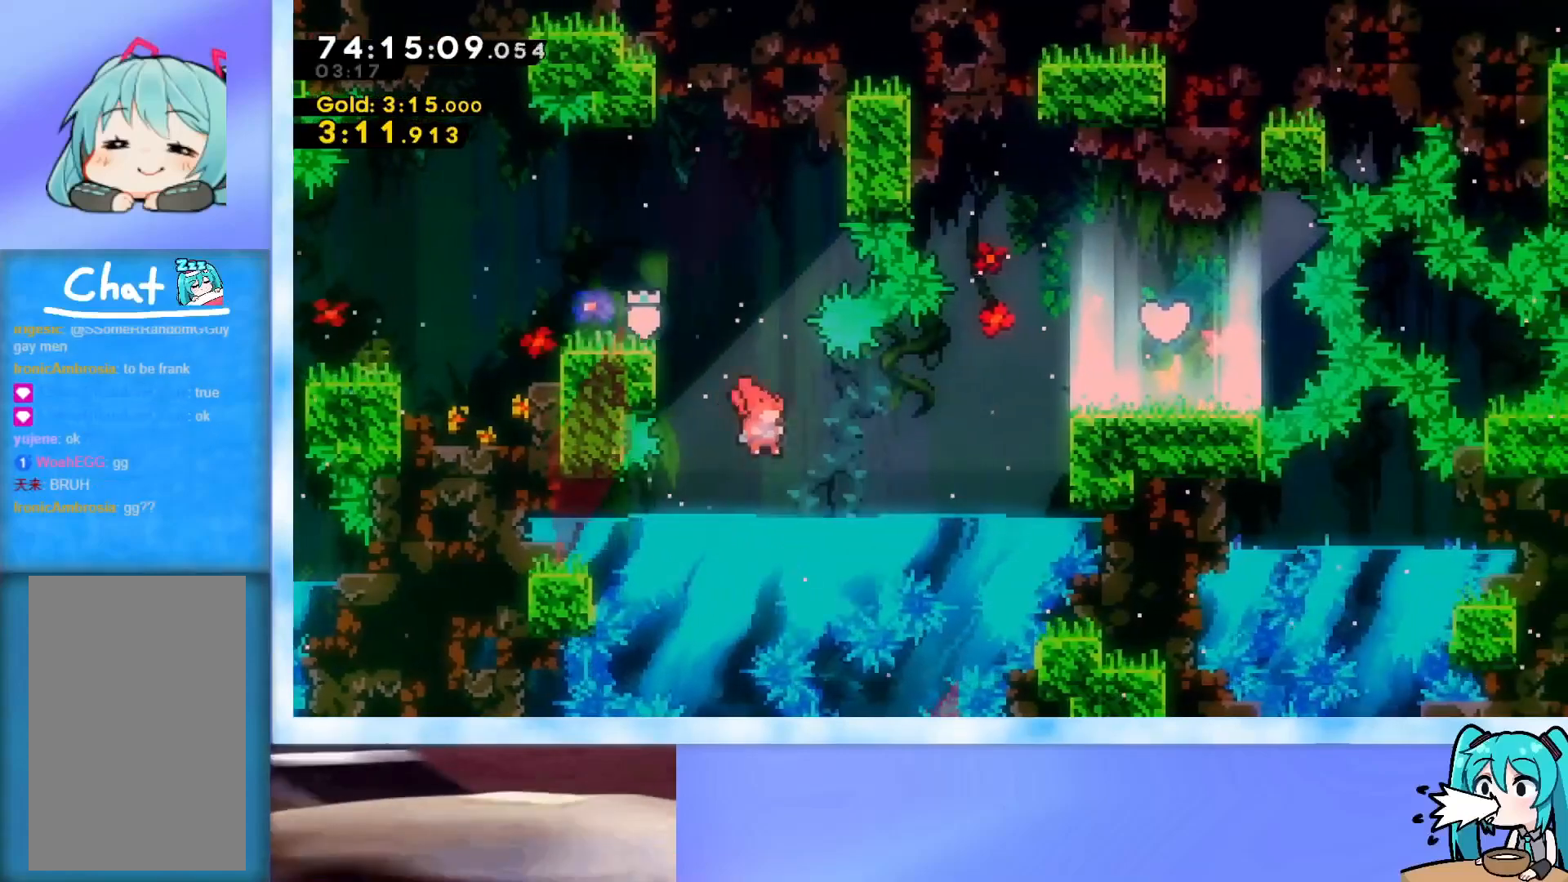
{"keys": ["right", "up"], "events": [[117, "up", "down"], [167, "dash", "down"], [250, "dash", "up"]]}
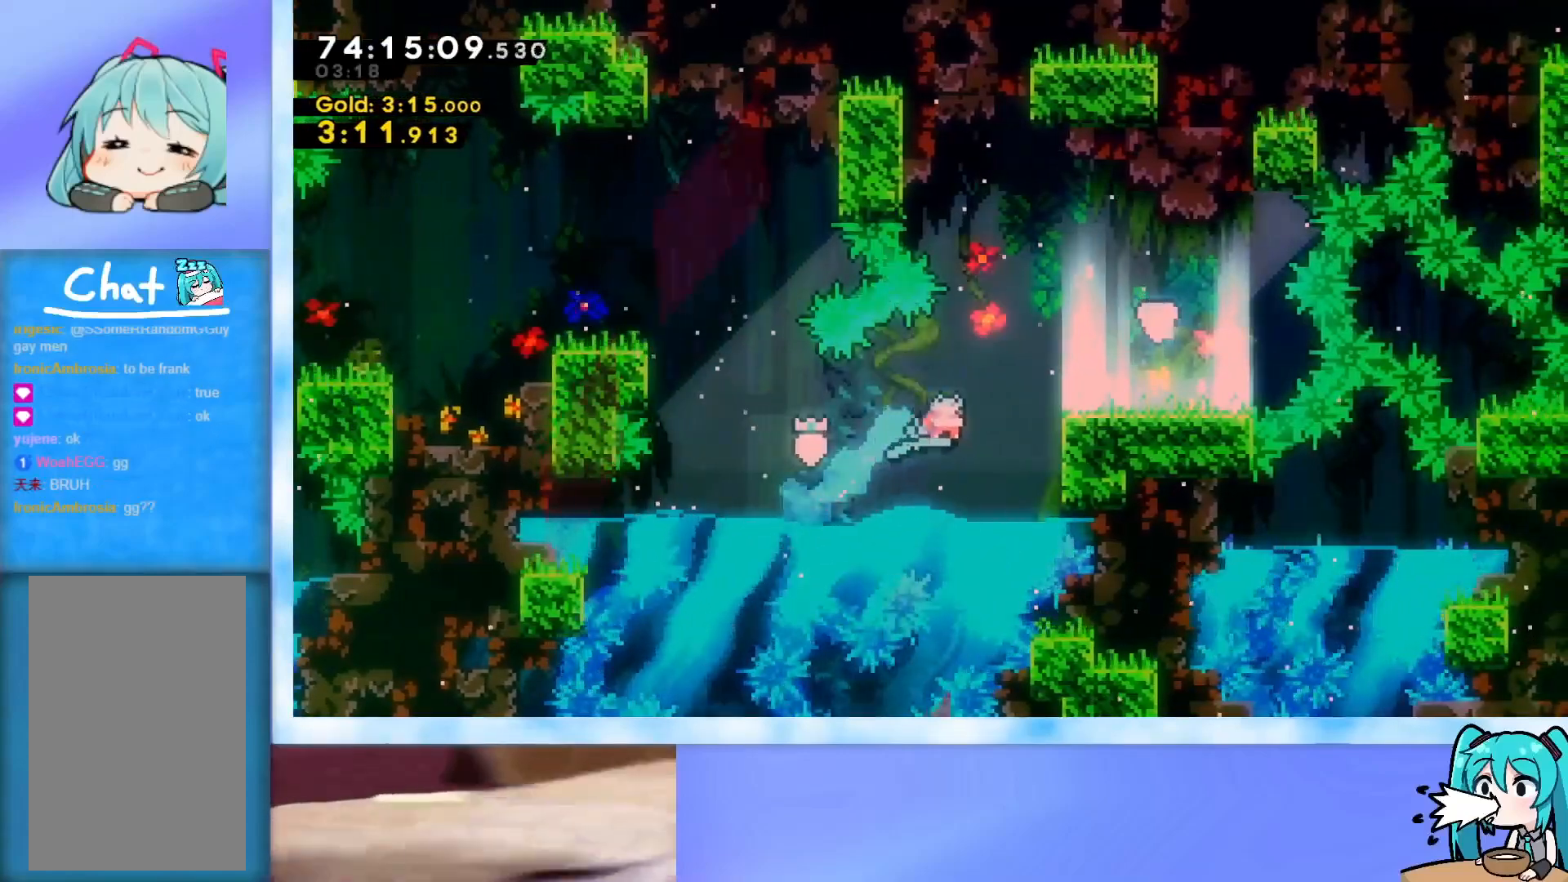
{"keys": ["dash", "jump", "right", "up"], "events": [[34, "grab", "down"], [317, "grab", "up"], [367, "dash", "down"], [401, "jump", "down"]]}
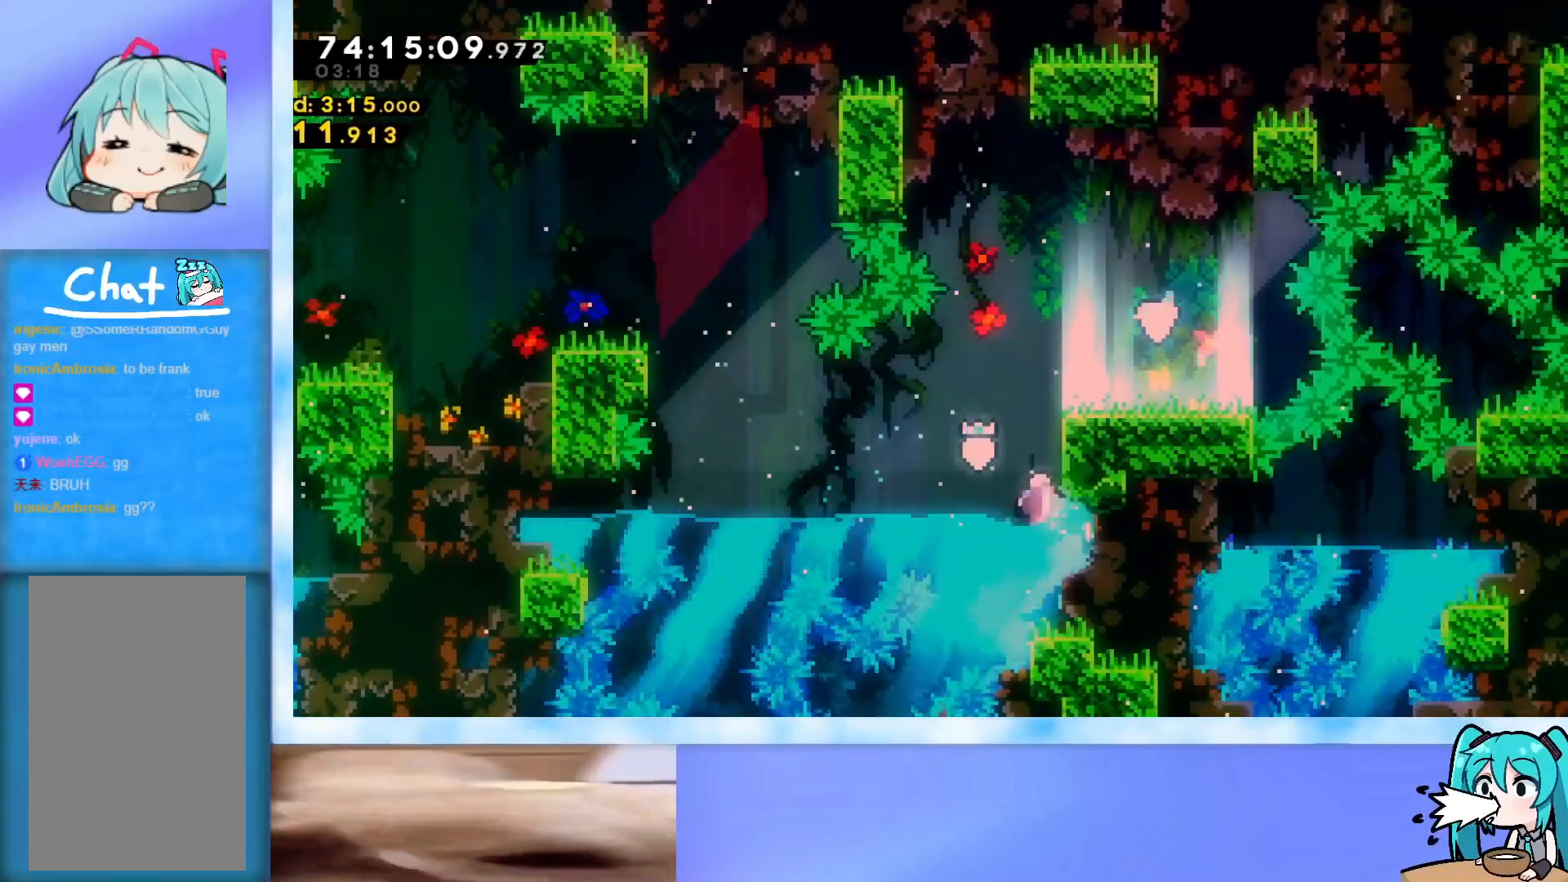
{"keys": ["grab", "right", "up"], "events": [[67, "dash", "up"], [117, "grab", "down"], [434, "jump", "up"]]}
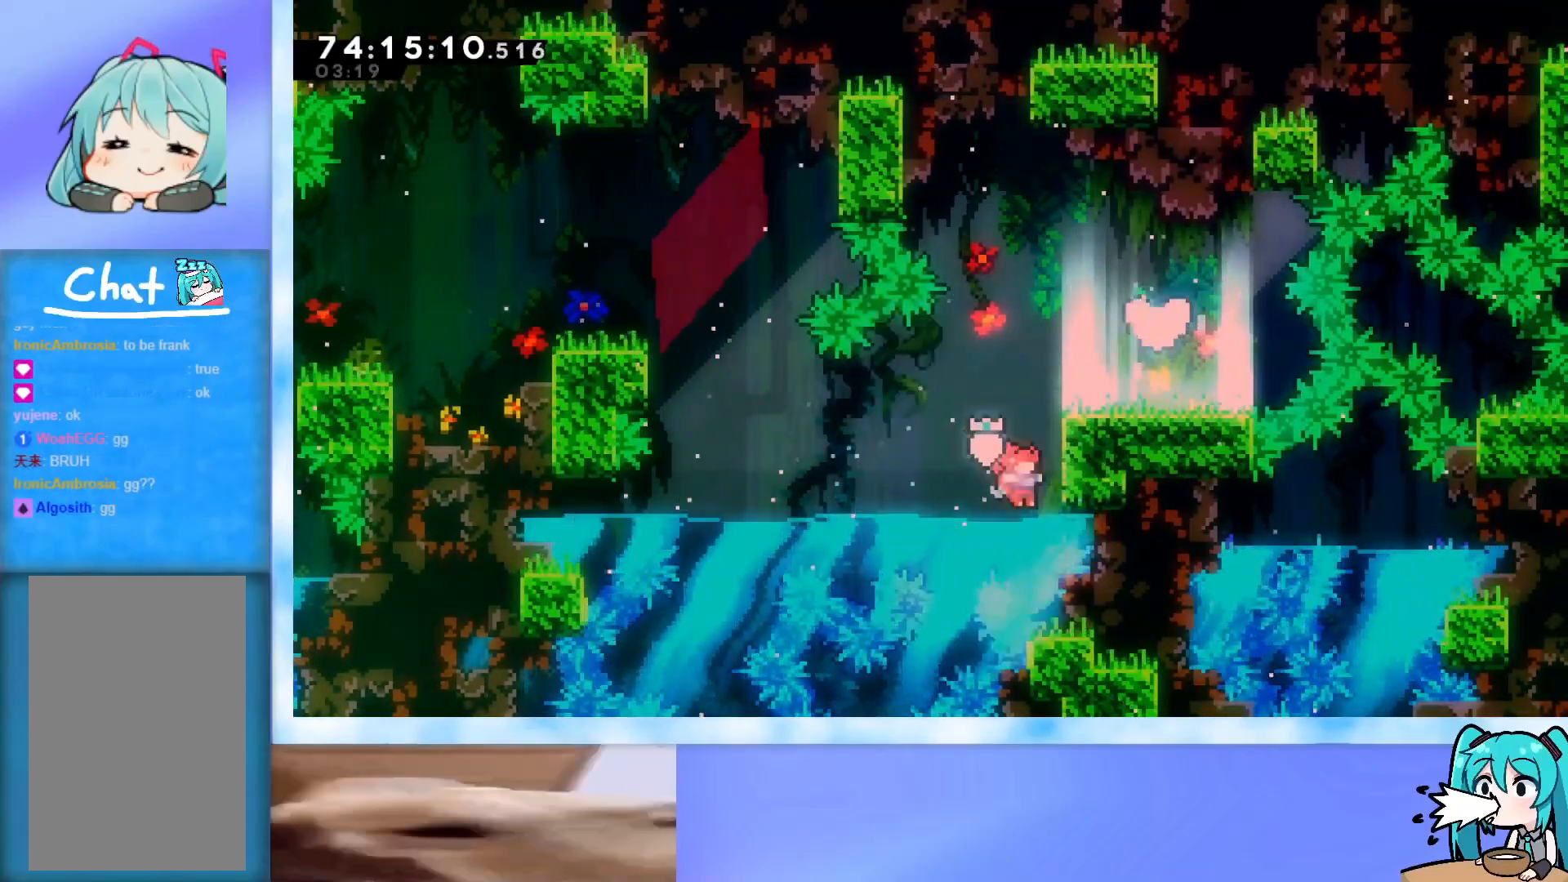
{"keys": ["grab", "jump", "right", "up"], "events": [[133, "jump", "down"], [417, "jump", "up"], [500, "jump", "down"]]}
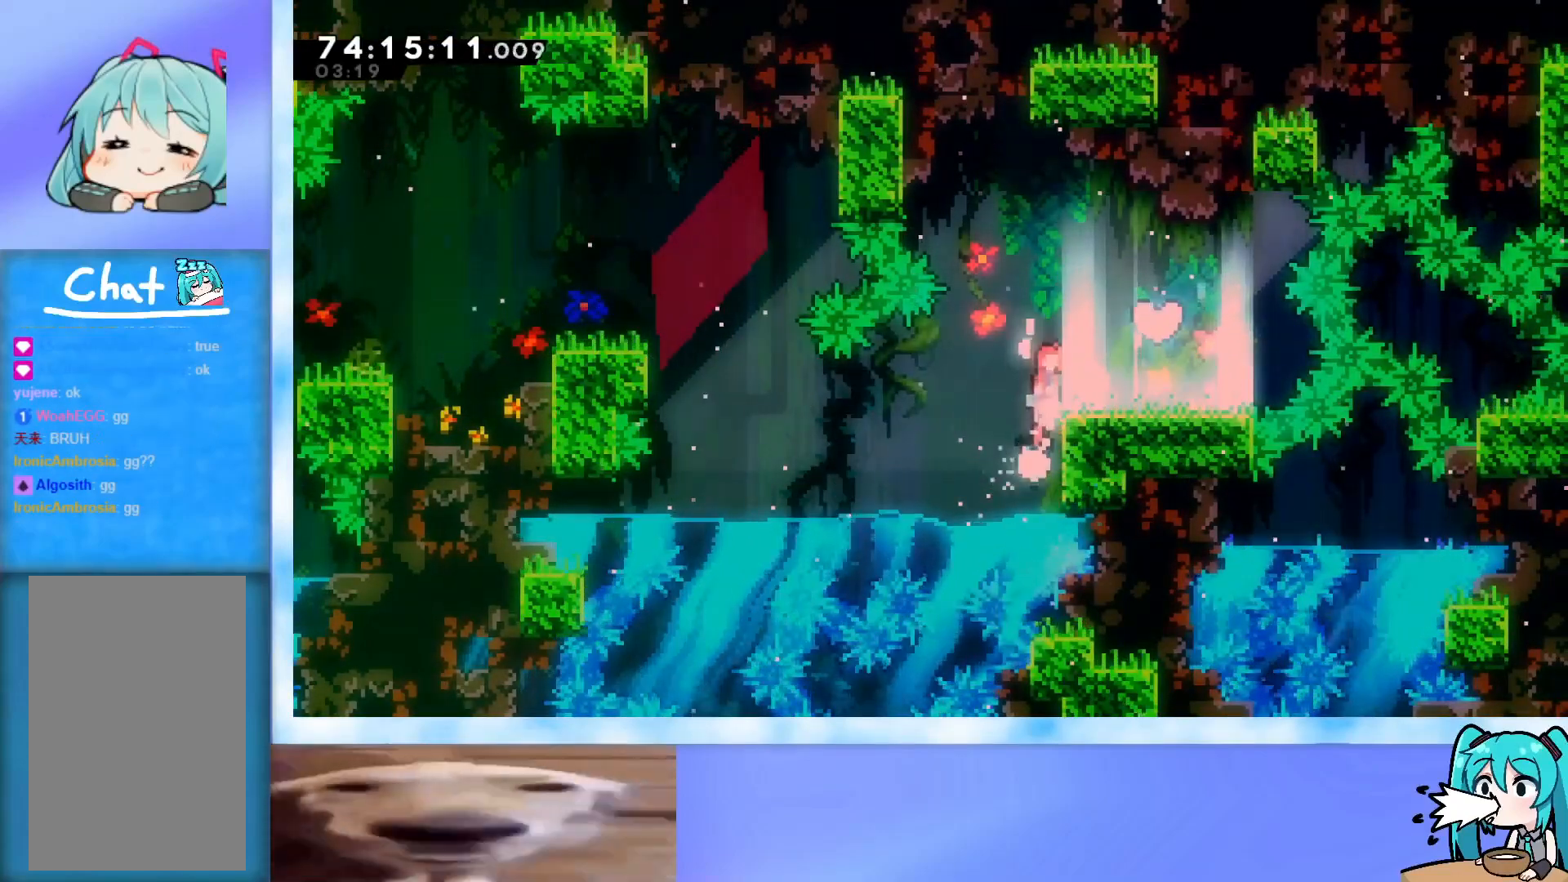
{"keys": ["right"], "events": [[50, "jump", "up"], [100, "grab", "up"], [134, "right", "up"], [134, "up", "up"], [384, "right", "down"]]}
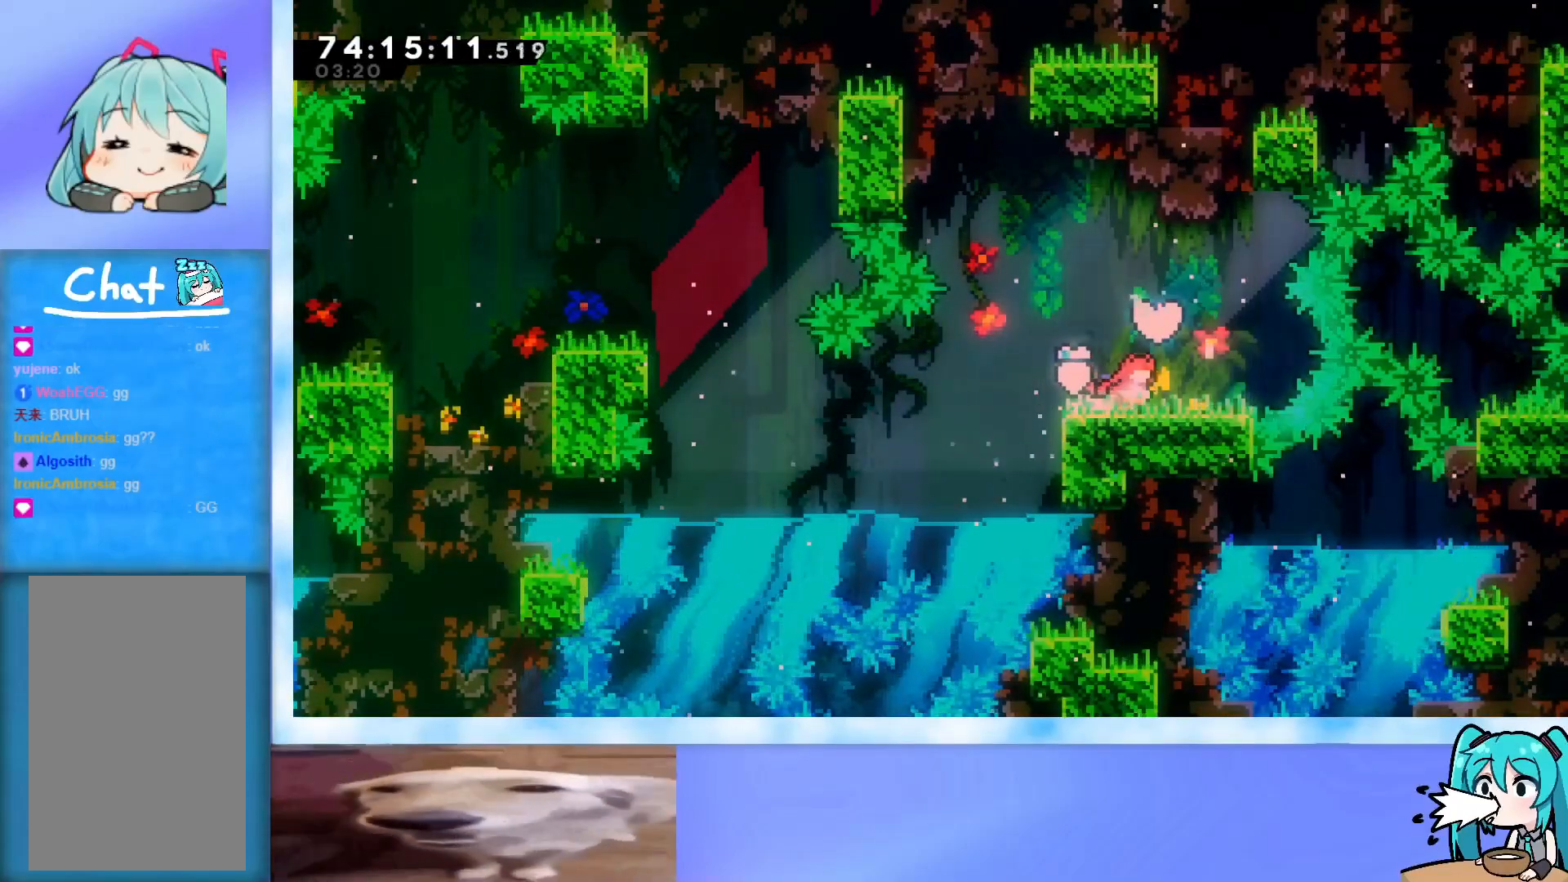
{"keys": ["up"], "events": [[67, "right", "up"], [150, "up", "down"], [250, "dash", "down"], [400, "dash", "up"]]}
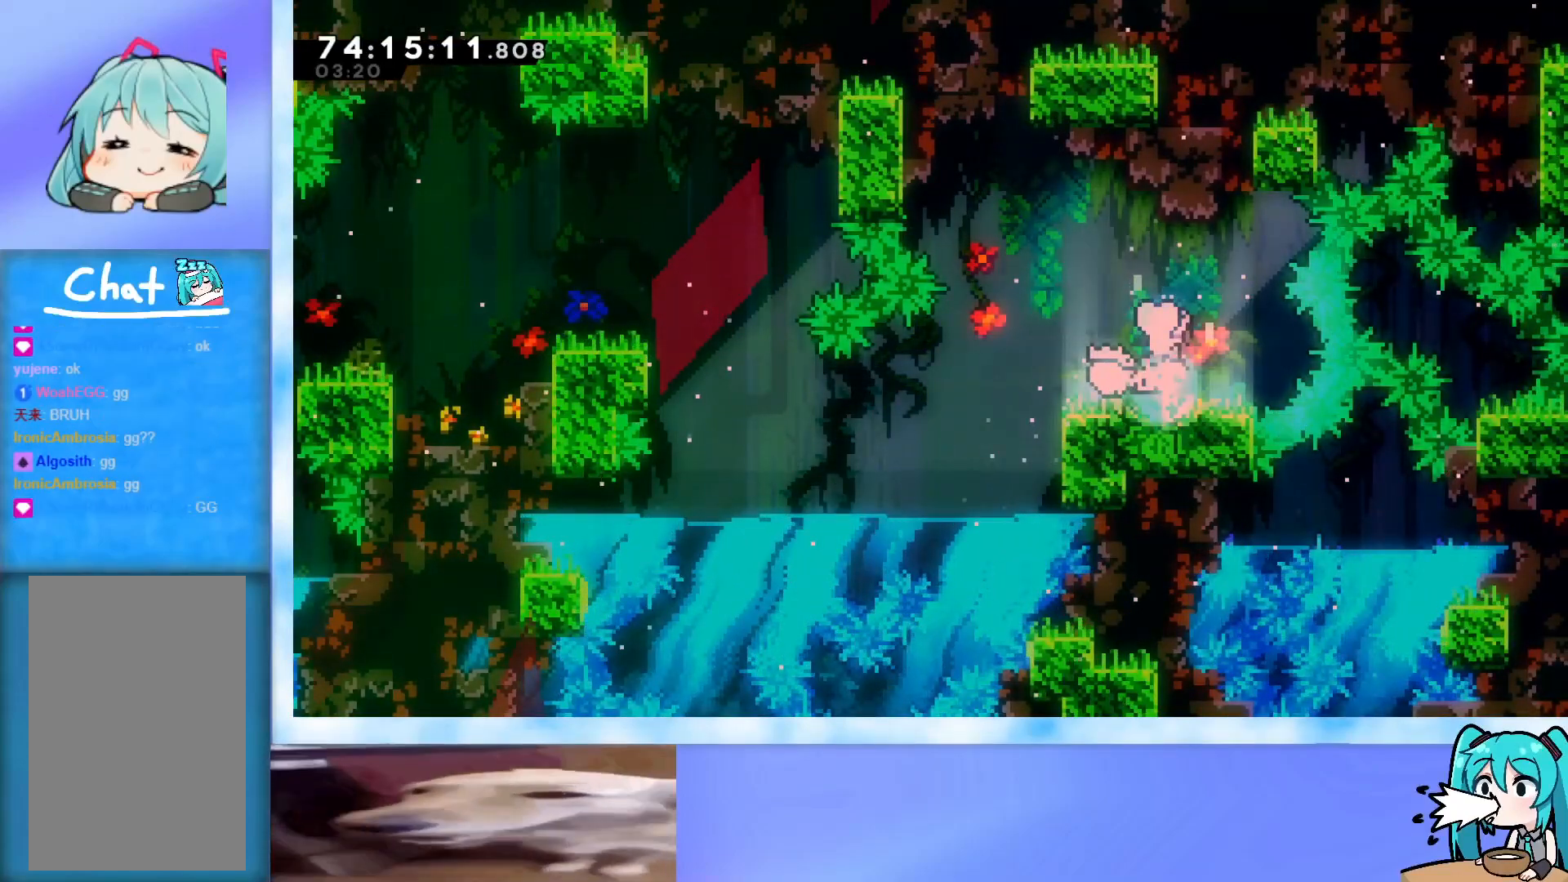
{"keys": [], "events": [[317, "up", "up"]]}
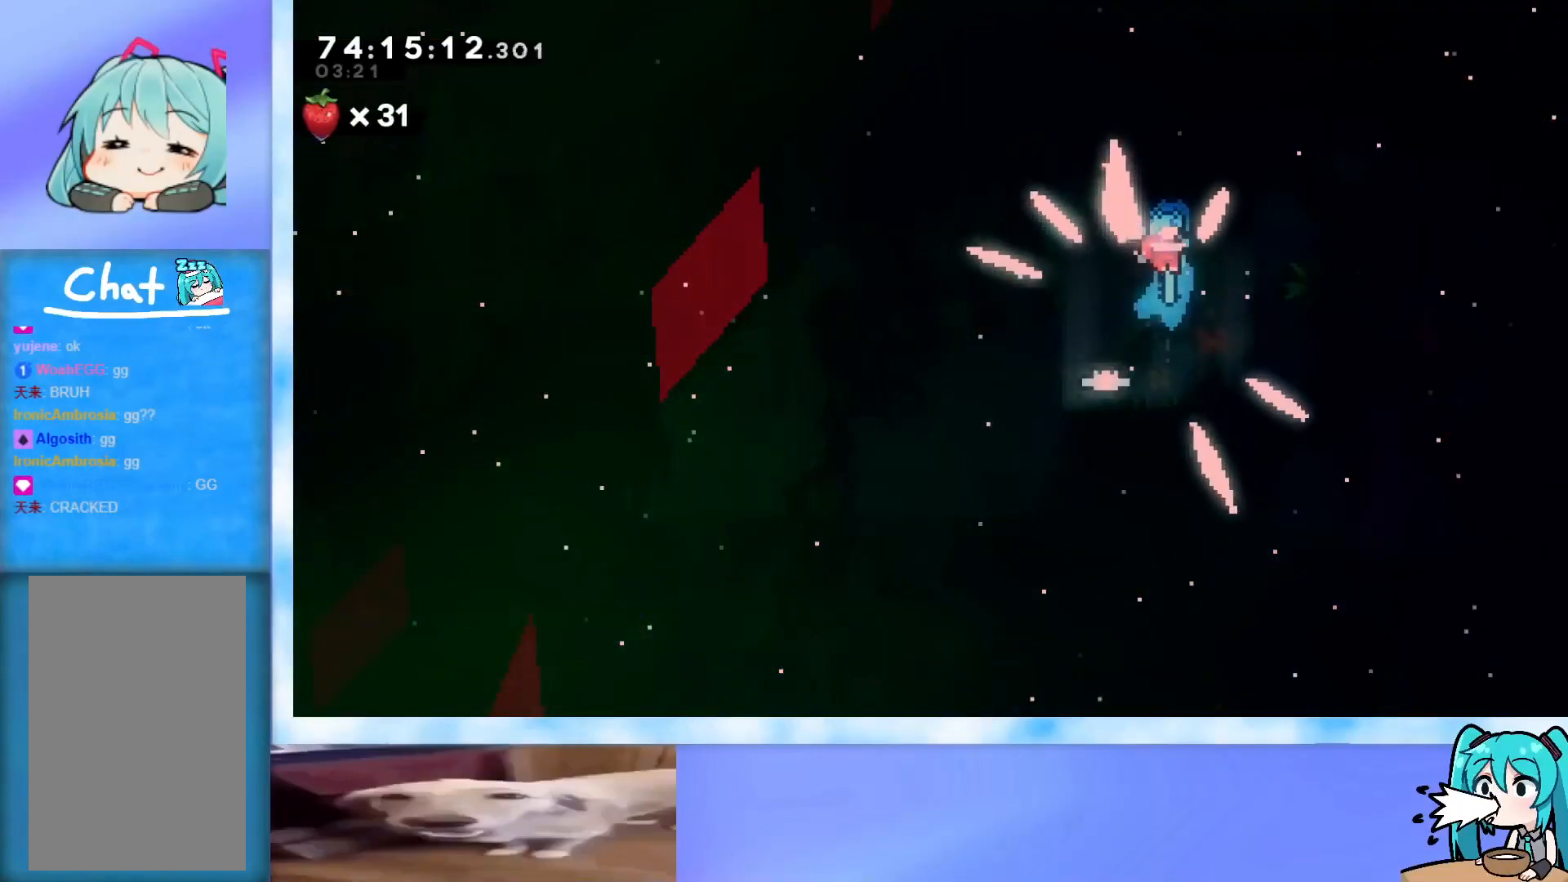
{"keys": [], "events": [[150, "left", "down"], [283, "left", "up"]]}